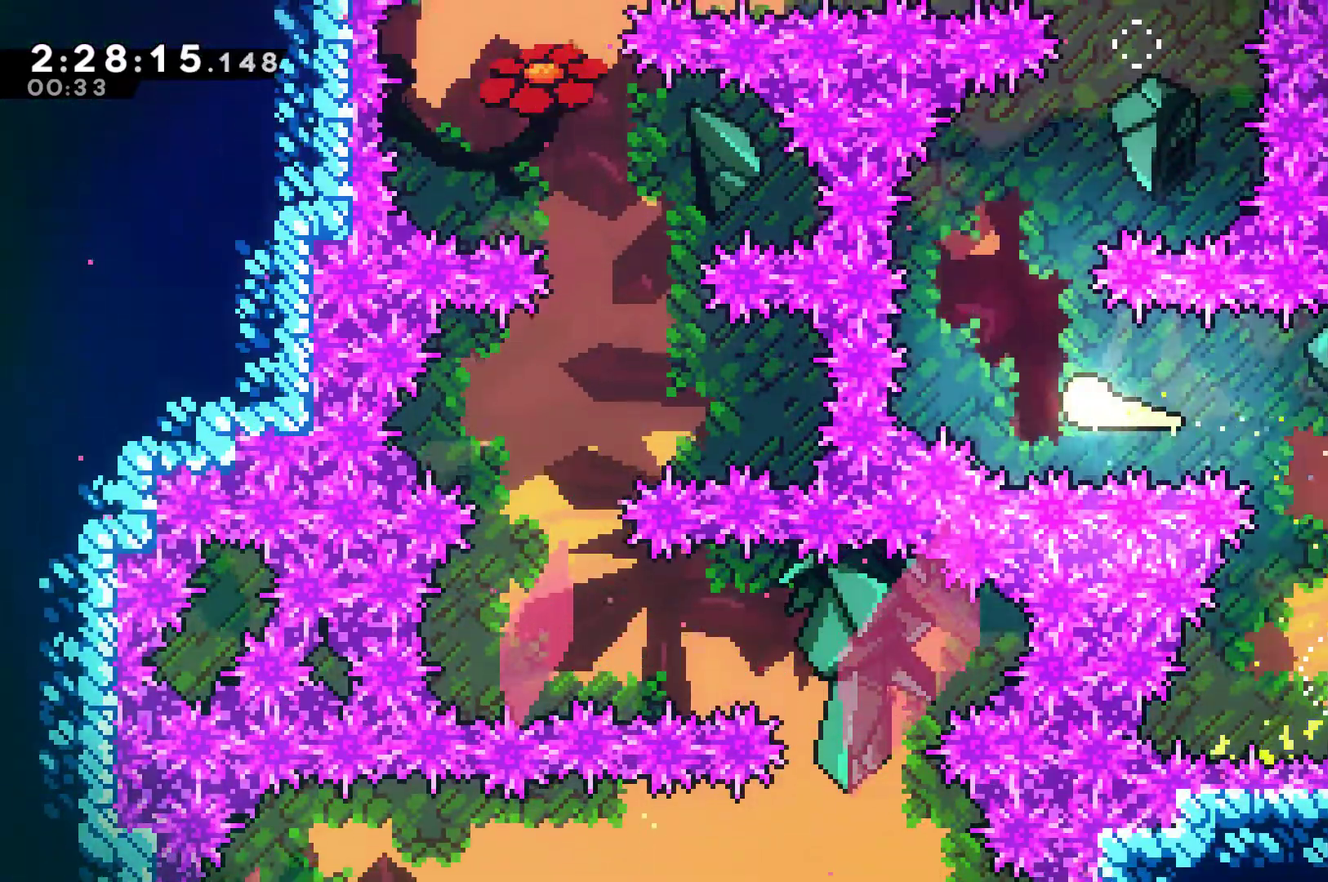
Gameplay with a controller (Xbox layout); each line is a JSON object with the inputs held at the frame after it. "events" lists button and stick changes between this image and that frame as [ms after this image, input, new state], when the widget could be followed in between. This document gives stick clicks only as held states, not as events.
{"buttons": ["DPAD_UP"], "left_stick": "center", "right_stick": "center", "events": [[200, "DPAD_RIGHT", "down"], [467, "DPAD_RIGHT", "up"]]}
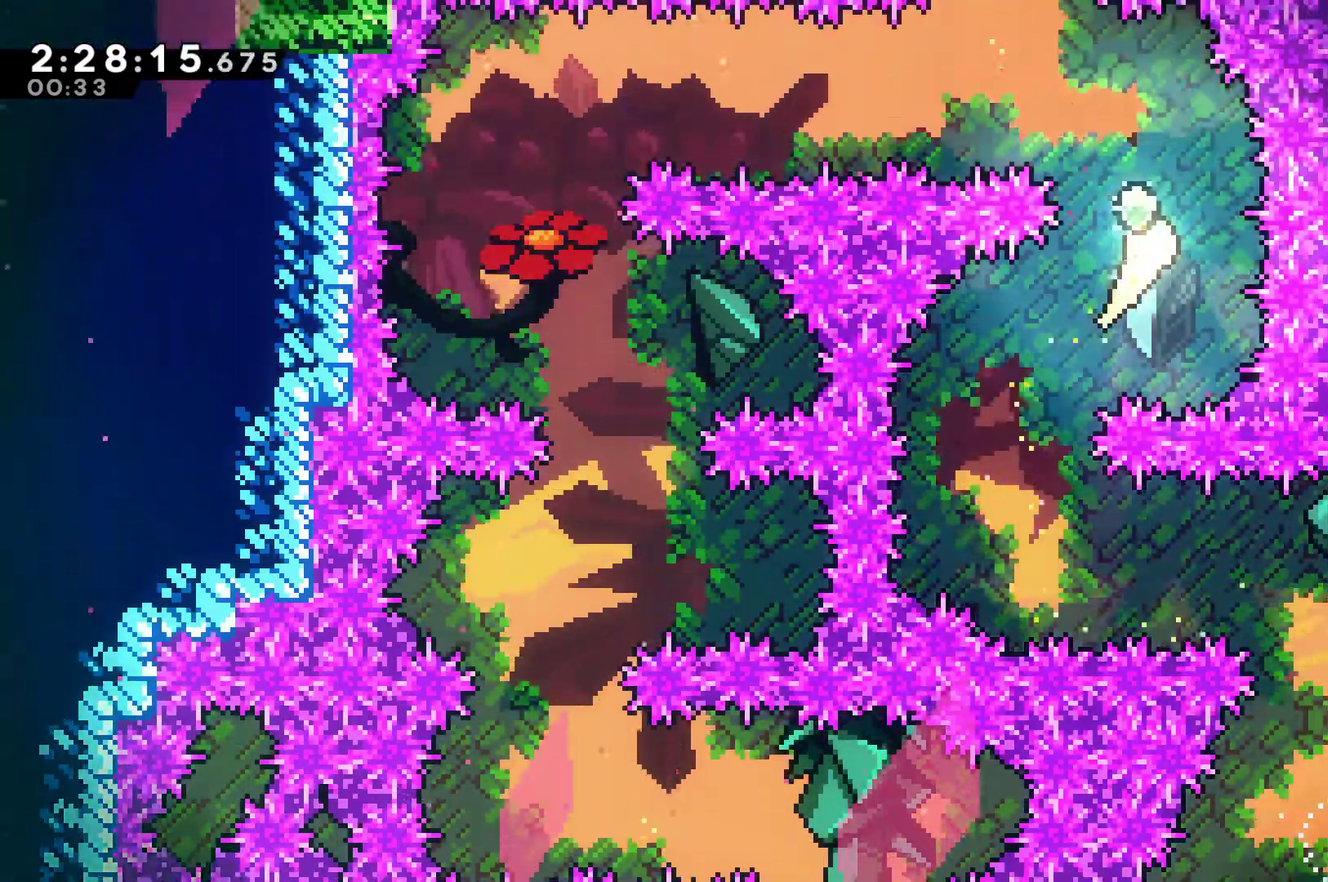
{"buttons": ["DPAD_LEFT"], "left_stick": "center", "right_stick": "center", "events": [[100, "DPAD_LEFT", "down"], [133, "DPAD_UP", "up"]]}
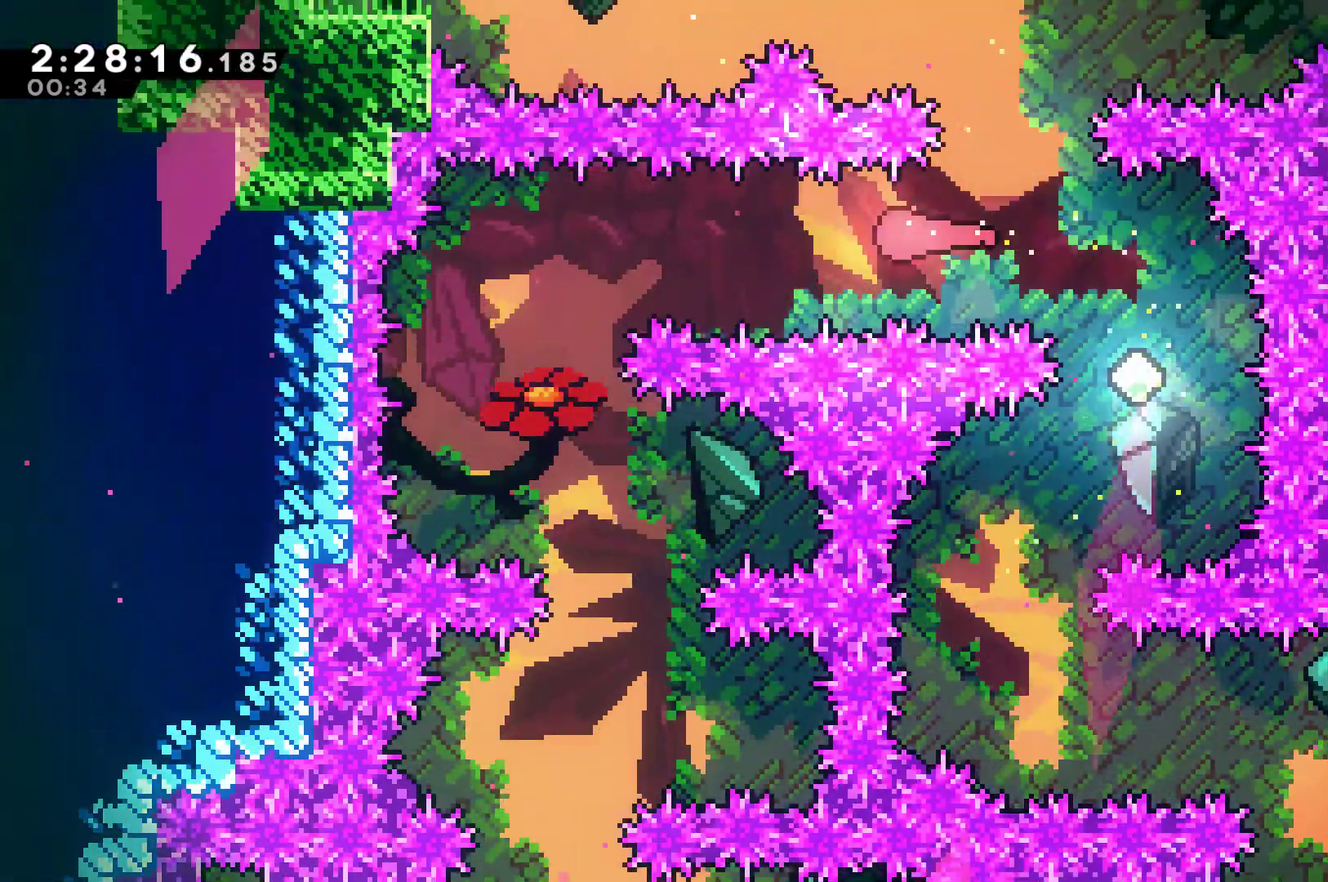
{"buttons": ["DPAD_DOWN", "DPAD_RIGHT"], "left_stick": "center", "right_stick": "center", "events": [[300, "DPAD_DOWN", "down"], [400, "DPAD_LEFT", "up"], [467, "DPAD_RIGHT", "down"]]}
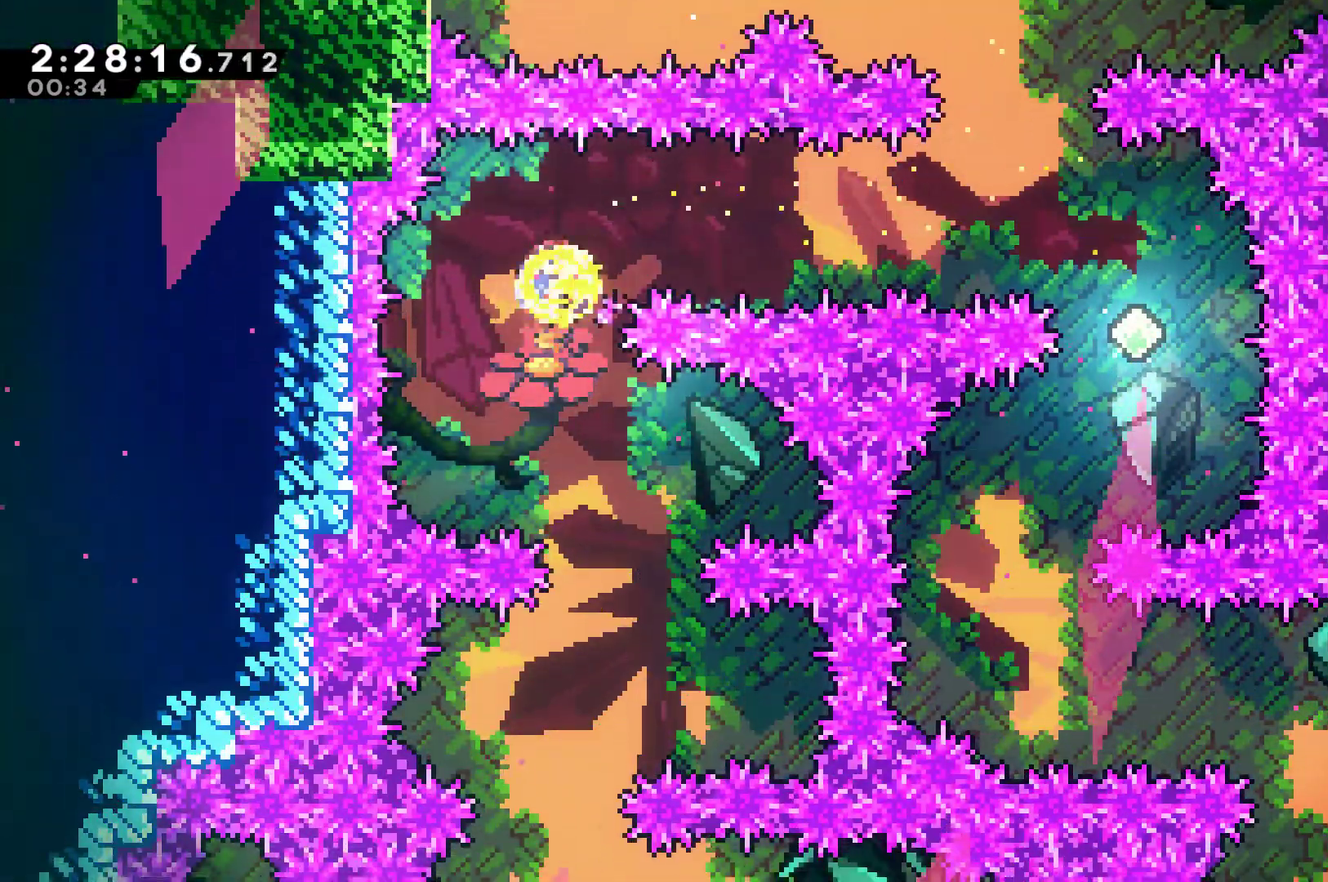
{"buttons": [], "left_stick": "center", "right_stick": "center", "events": [[100, "DPAD_DOWN", "up"], [200, "DPAD_RIGHT", "up"], [400, "DPAD_RIGHT", "down"], [467, "DPAD_RIGHT", "up"]]}
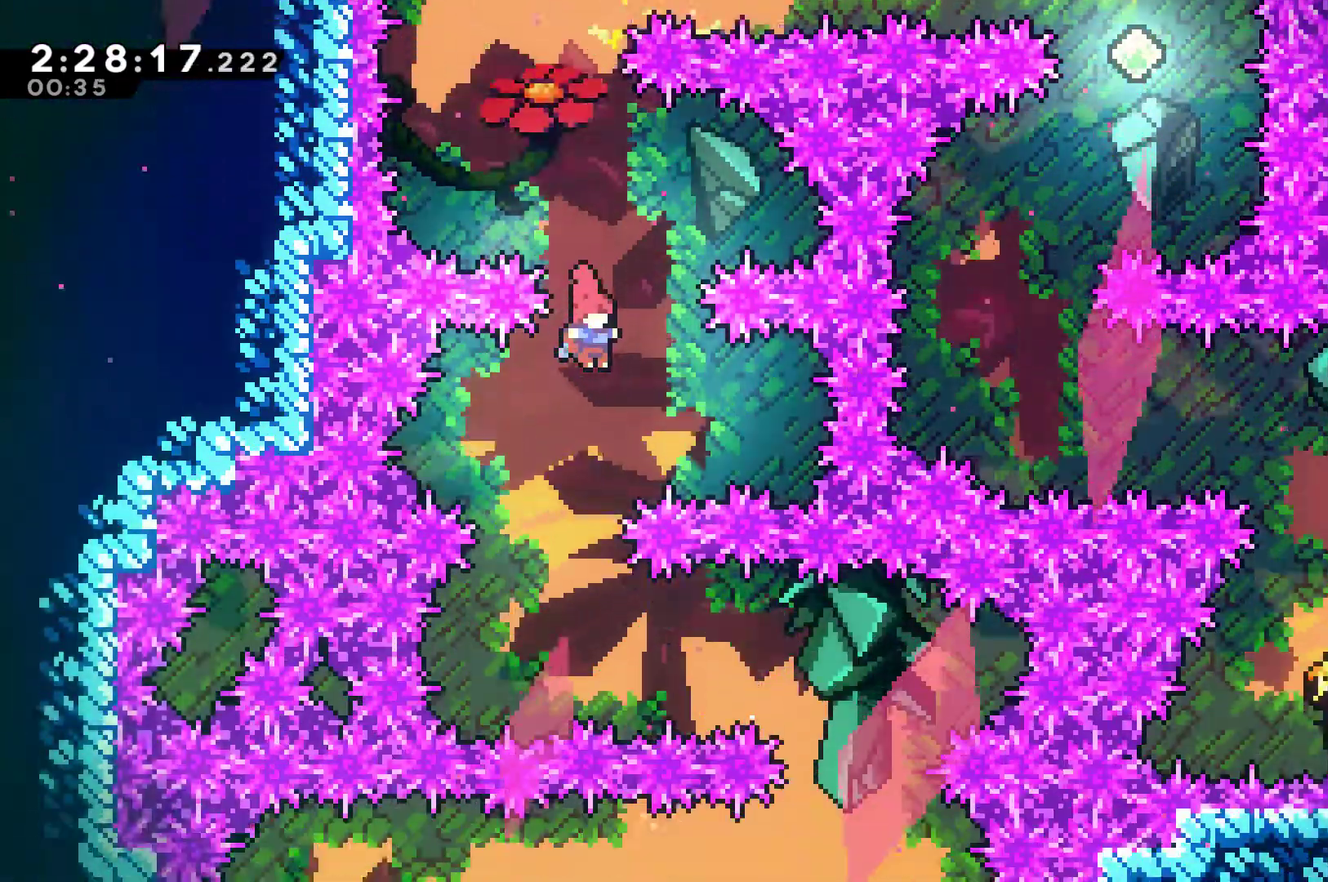
{"buttons": ["X", "DPAD_RIGHT"], "left_stick": "center", "right_stick": "center", "events": [[67, "DPAD_LEFT", "down"], [167, "DPAD_LEFT", "up"], [300, "DPAD_RIGHT", "down"], [400, "X", "down"]]}
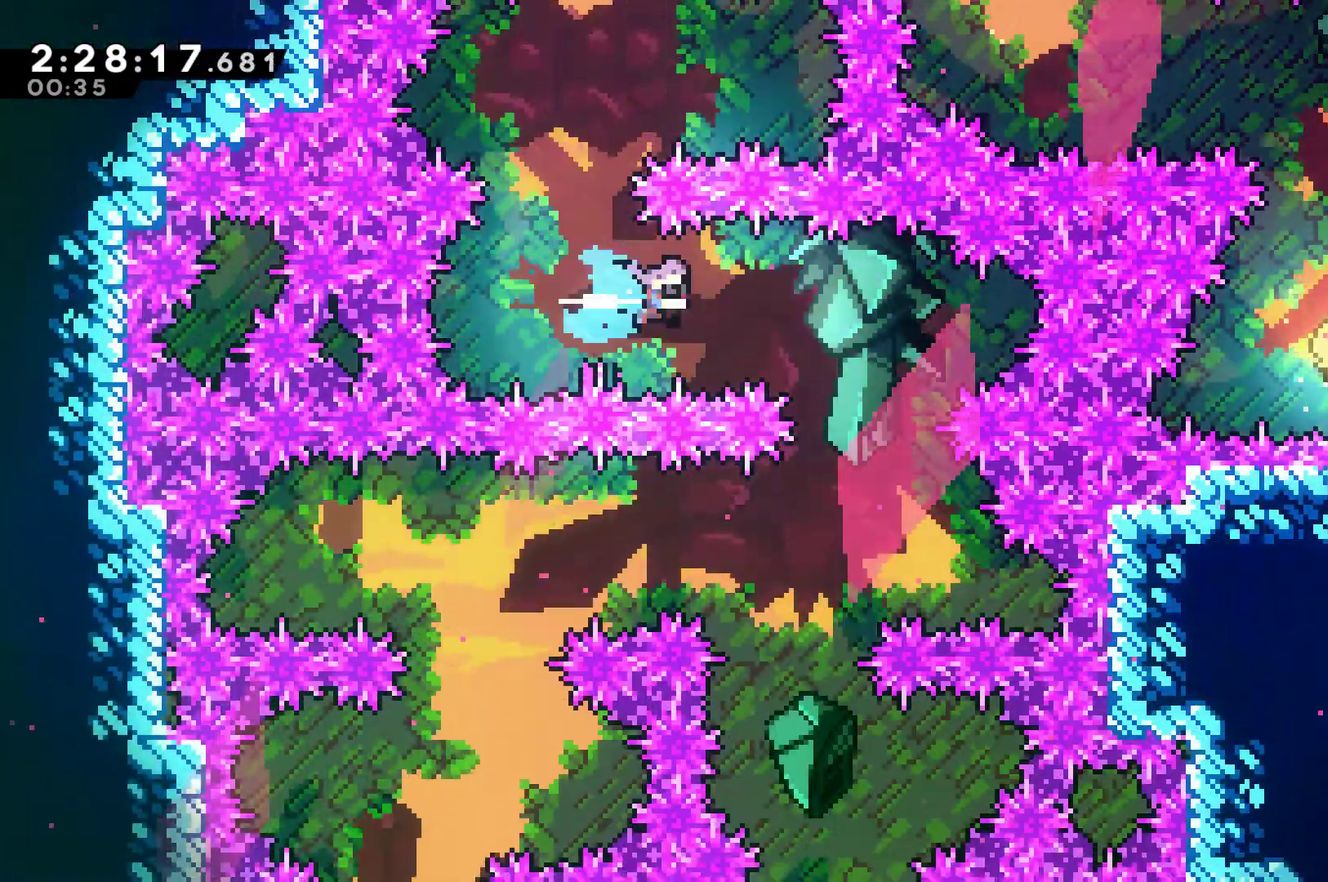
{"buttons": ["DPAD_LEFT"], "left_stick": "center", "right_stick": "center", "events": [[67, "DPAD_RIGHT", "up"], [67, "X", "up"], [367, "DPAD_LEFT", "down"]]}
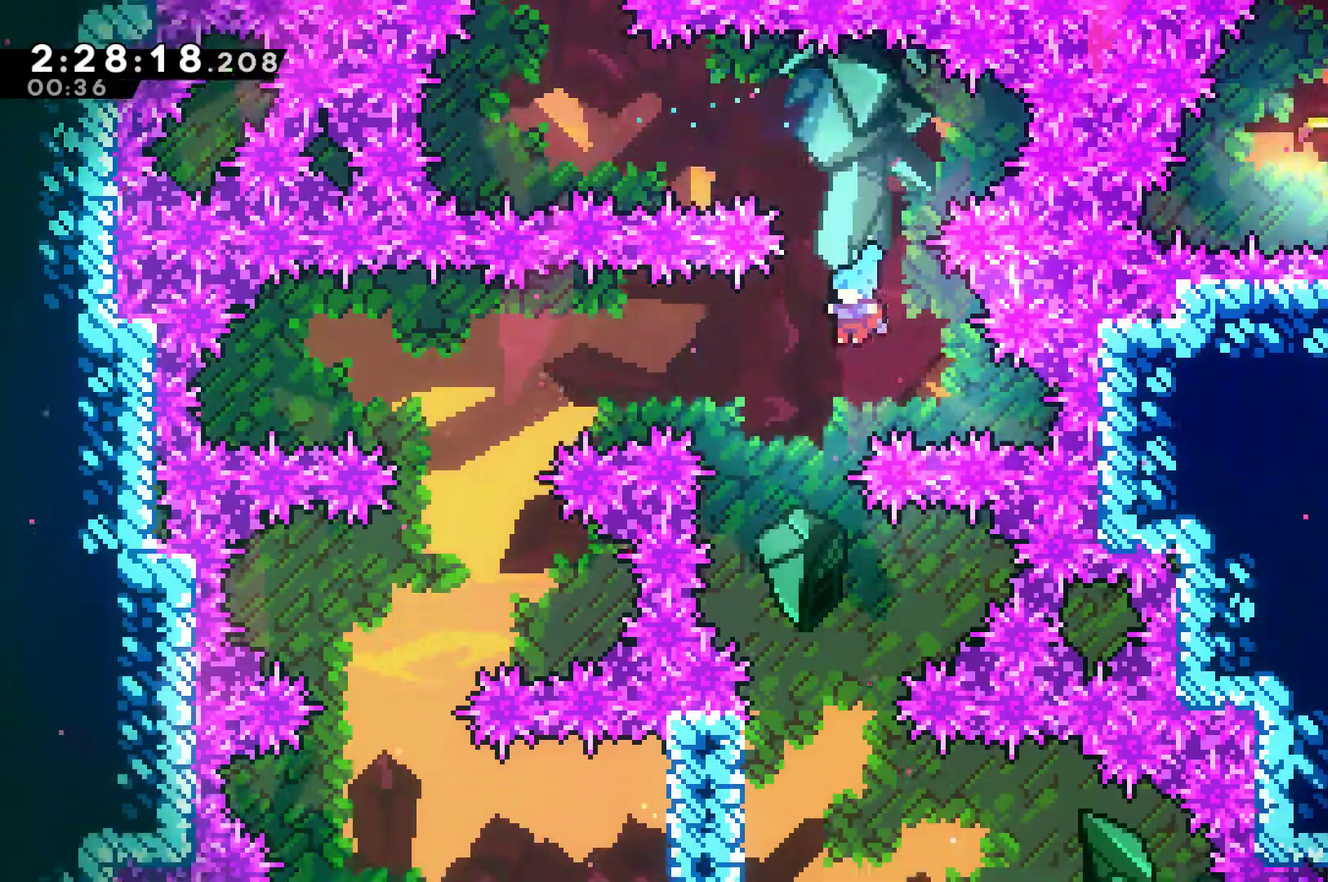
{"buttons": [], "left_stick": "center", "right_stick": "center", "events": [[100, "DPAD_LEFT", "up"]]}
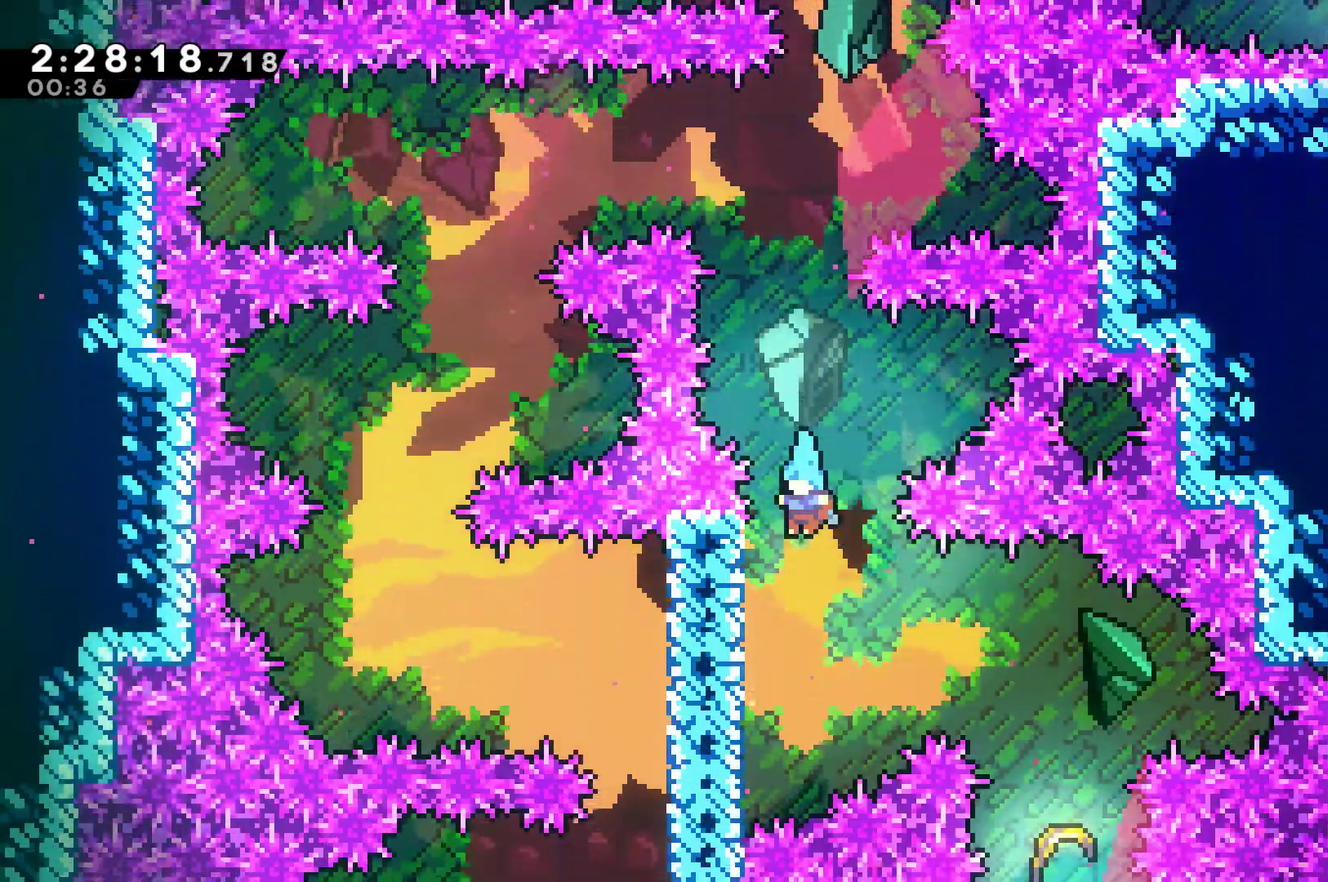
{"buttons": ["R1", "DPAD_DOWN"], "left_stick": "center", "right_stick": "center", "events": [[33, "DPAD_LEFT", "down"], [233, "R1", "down"], [300, "DPAD_DOWN", "down"], [333, "DPAD_LEFT", "up"]]}
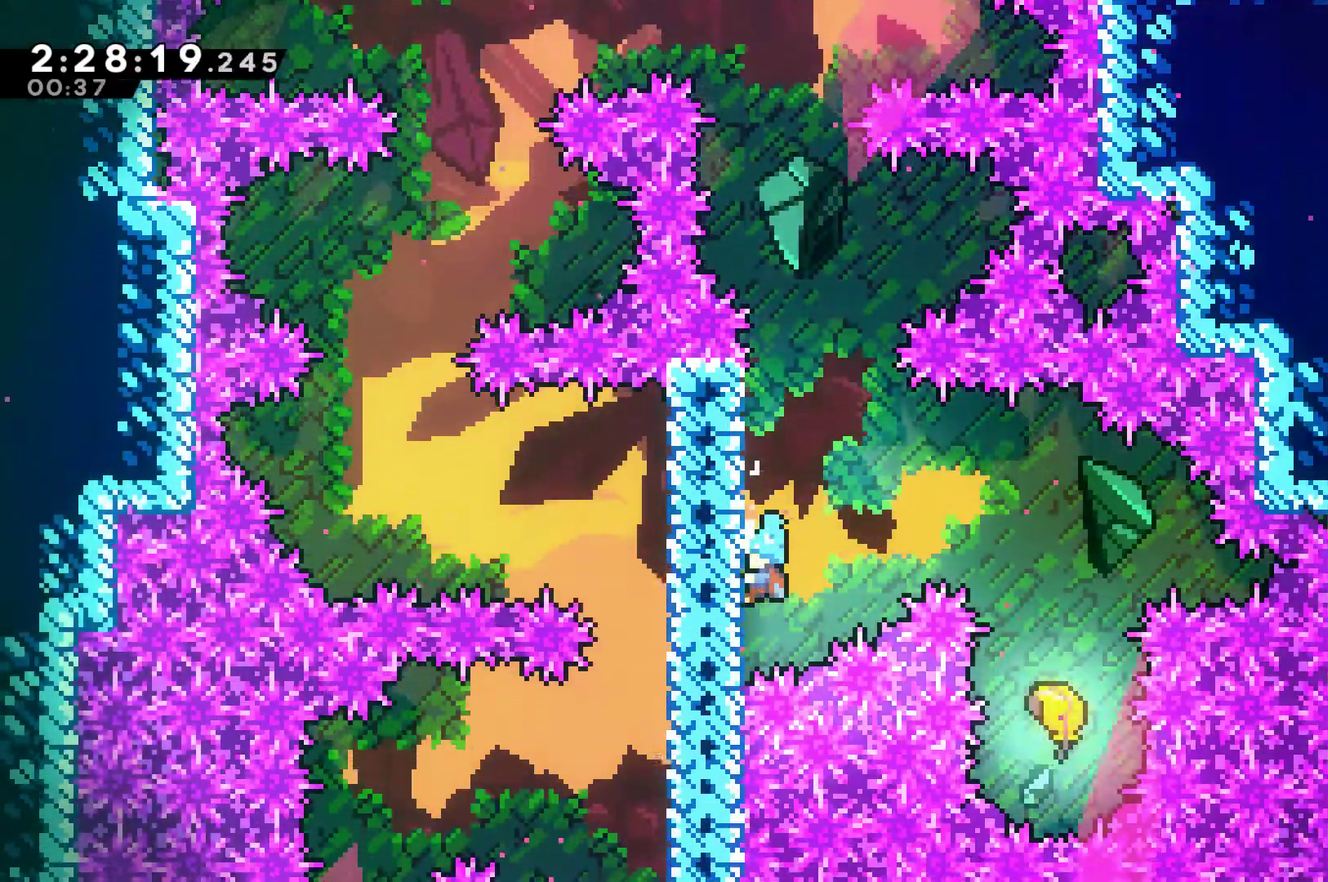
{"buttons": ["DPAD_RIGHT"], "left_stick": "center", "right_stick": "center", "events": [[33, "DPAD_DOWN", "up"], [133, "DPAD_RIGHT", "down"], [167, "A", "down"], [433, "A", "up"], [467, "R1", "up"]]}
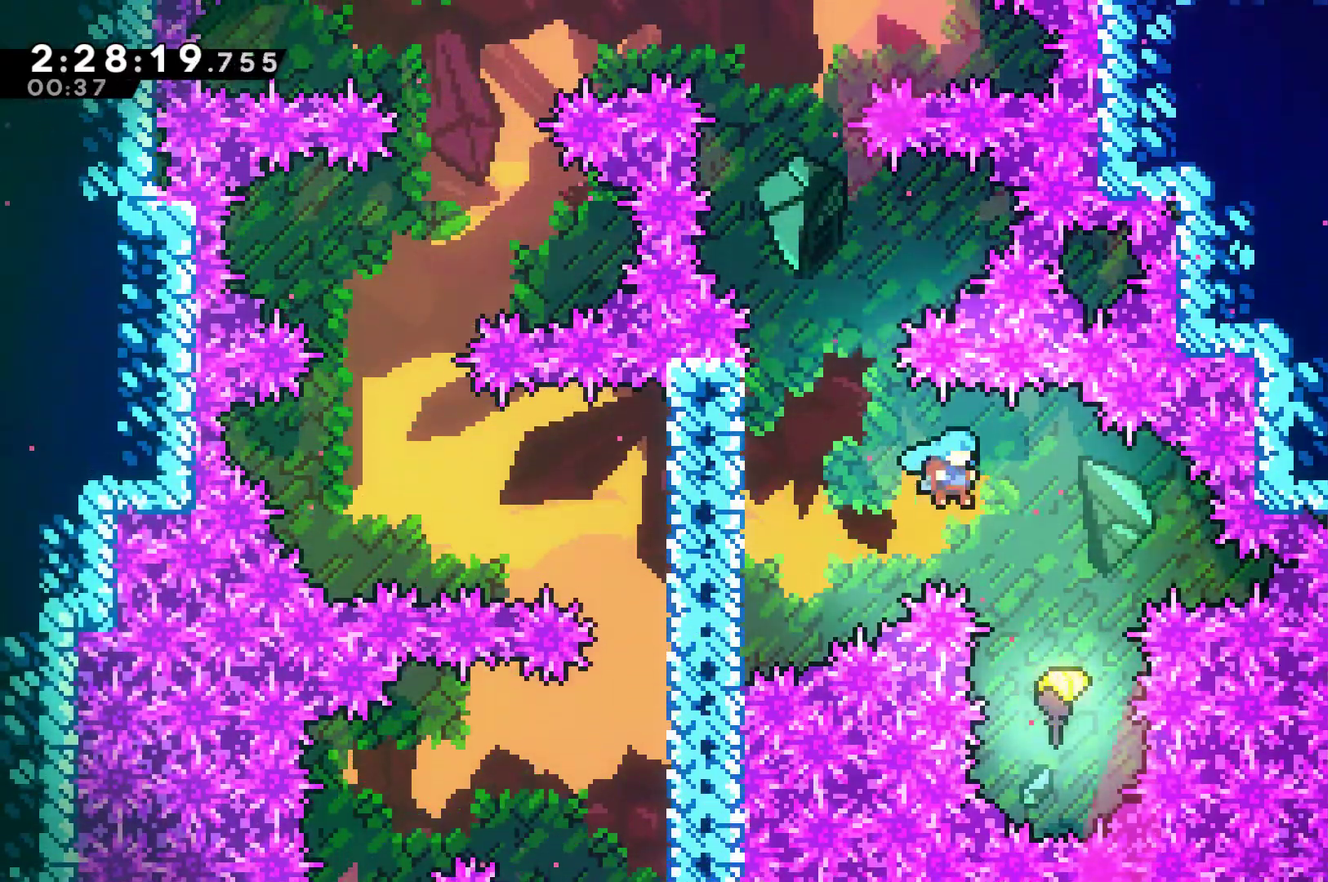
{"buttons": ["DPAD_UP"], "left_stick": "center", "right_stick": "center", "events": [[167, "DPAD_RIGHT", "up"], [300, "DPAD_UP", "down"]]}
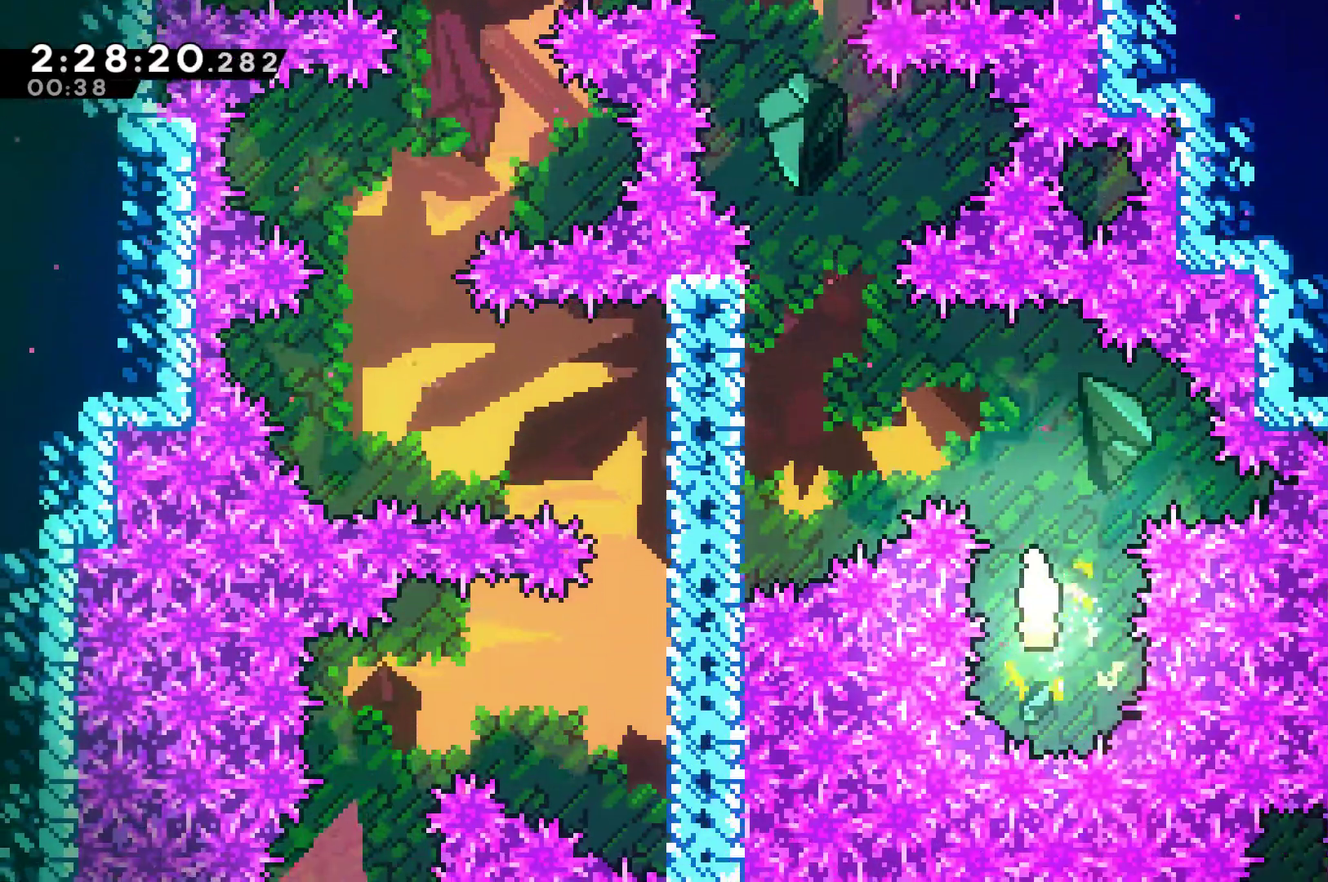
{"buttons": ["DPAD_UP", "DPAD_LEFT"], "left_stick": "center", "right_stick": "center", "events": [[267, "DPAD_LEFT", "down"], [333, "DPAD_UP", "up"], [500, "DPAD_UP", "down"]]}
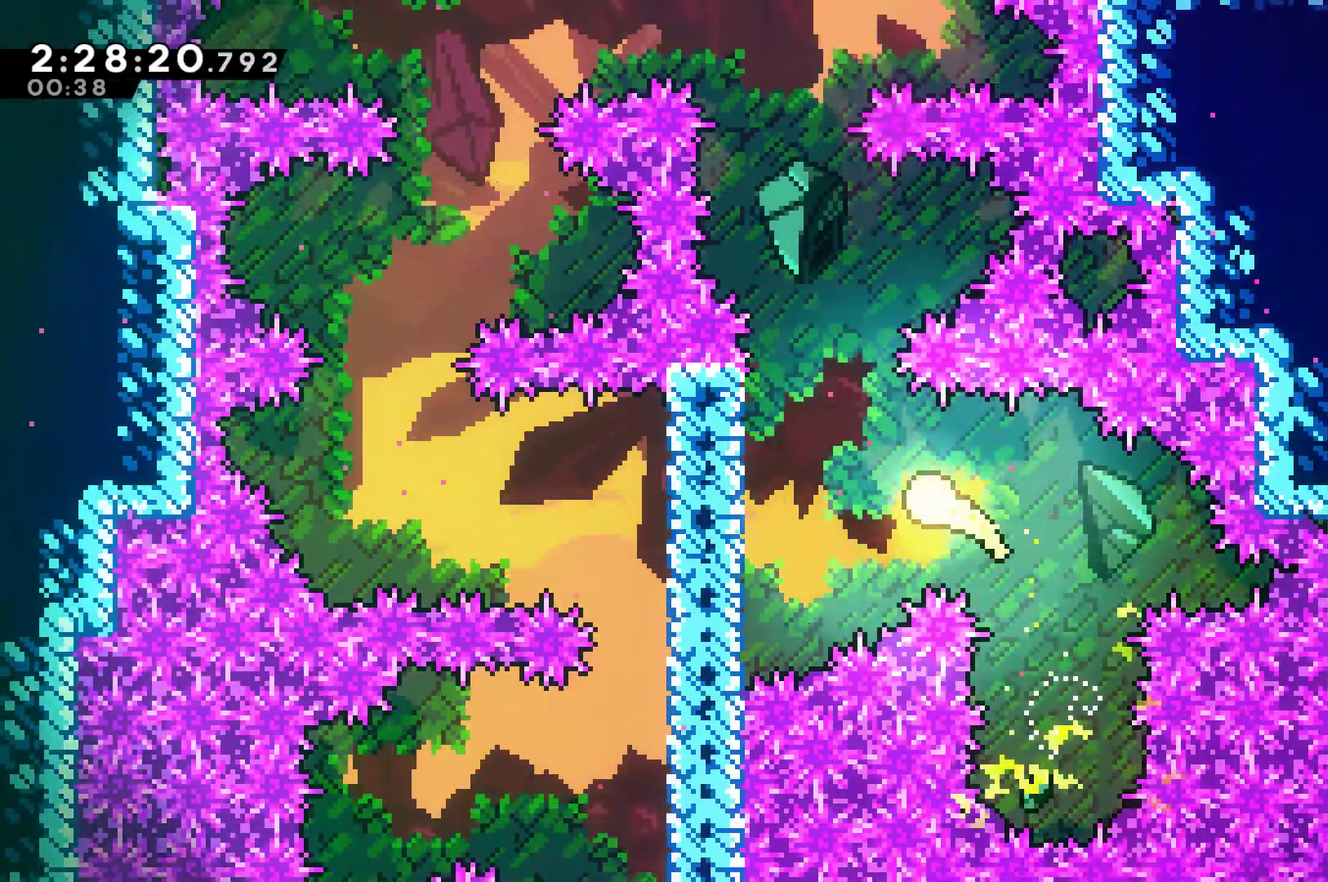
{"buttons": ["DPAD_UP", "DPAD_LEFT"], "left_stick": "center", "right_stick": "center", "events": [[167, "DPAD_LEFT", "up"], [500, "DPAD_LEFT", "down"]]}
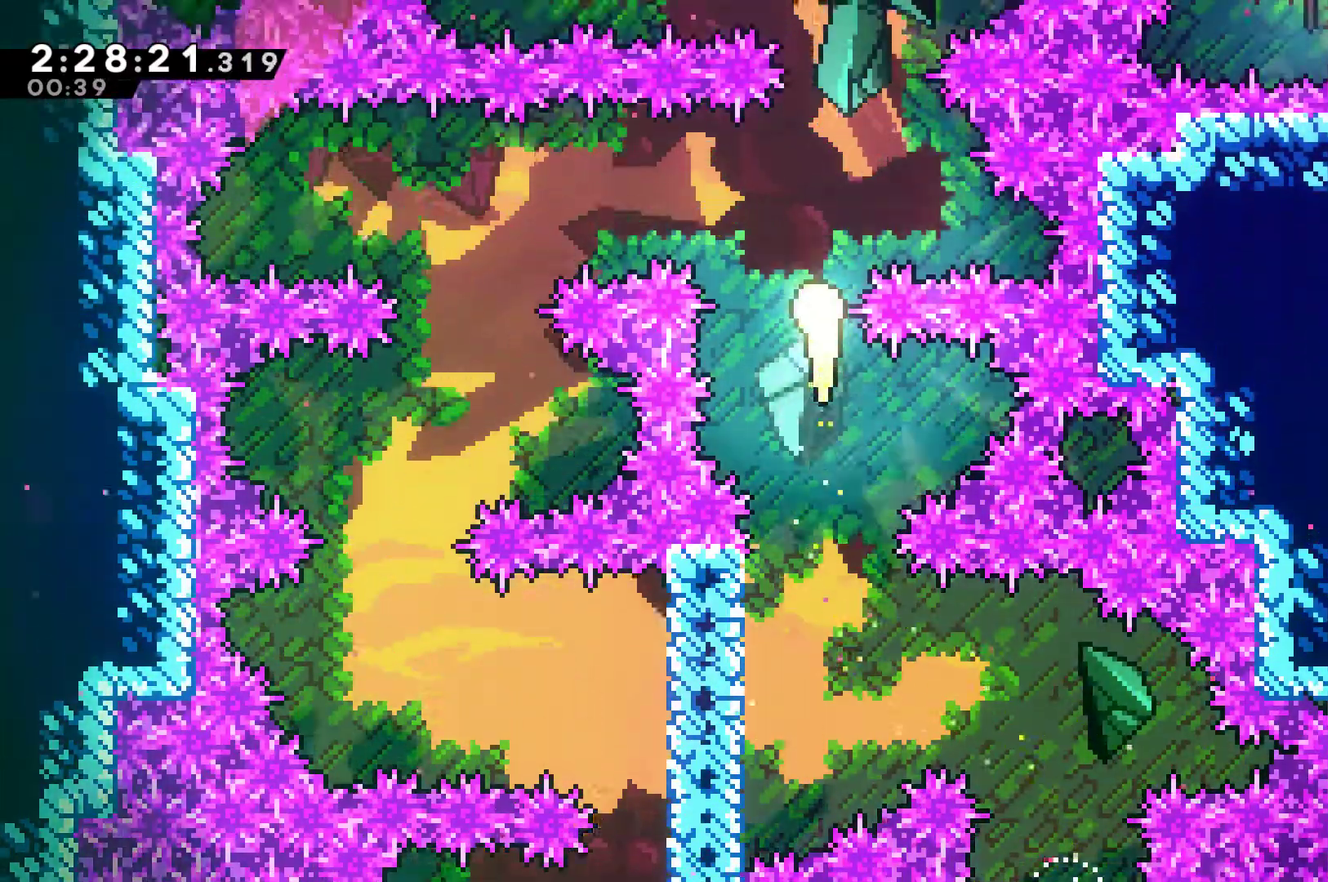
{"buttons": ["DPAD_DOWN"], "left_stick": "center", "right_stick": "center", "events": [[100, "DPAD_UP", "up"], [300, "DPAD_DOWN", "down"], [433, "DPAD_LEFT", "up"]]}
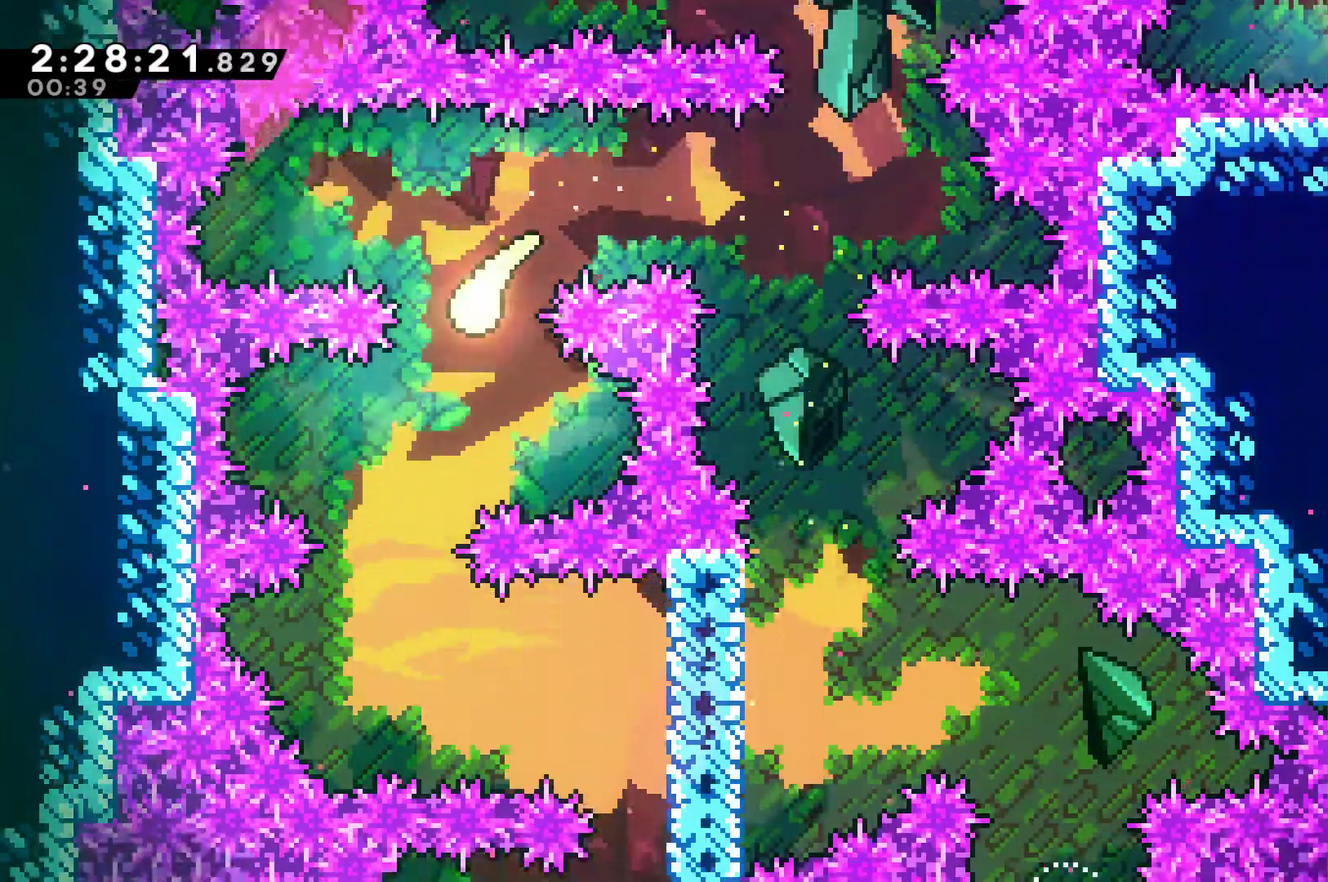
{"buttons": ["DPAD_RIGHT"], "left_stick": "center", "right_stick": "center", "events": [[167, "DPAD_LEFT", "down"], [333, "DPAD_LEFT", "up"], [367, "DPAD_RIGHT", "down"], [467, "DPAD_DOWN", "up"]]}
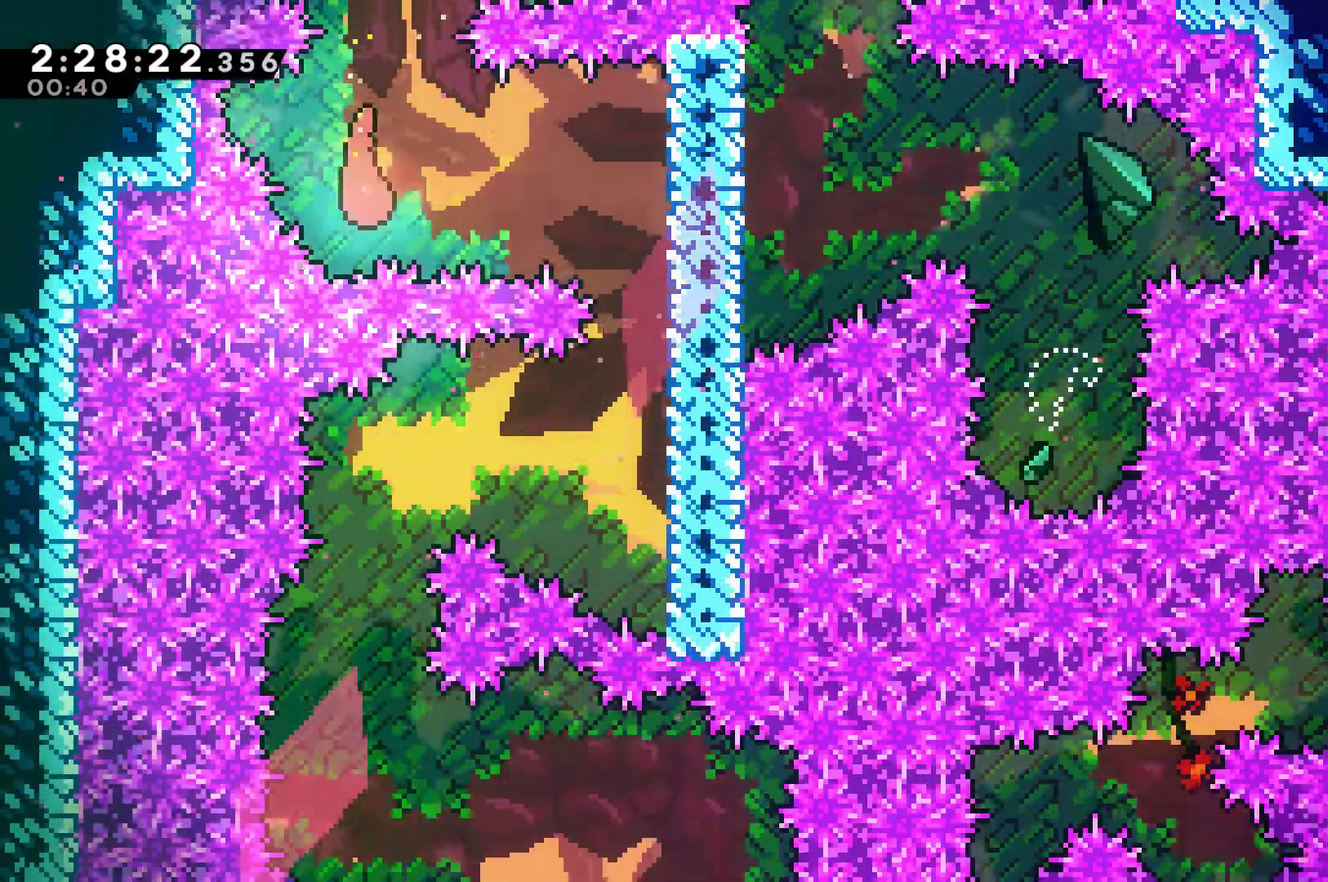
{"buttons": ["DPAD_RIGHT"], "left_stick": "center", "right_stick": "center", "events": [[167, "DPAD_UP", "down"], [433, "DPAD_UP", "up"]]}
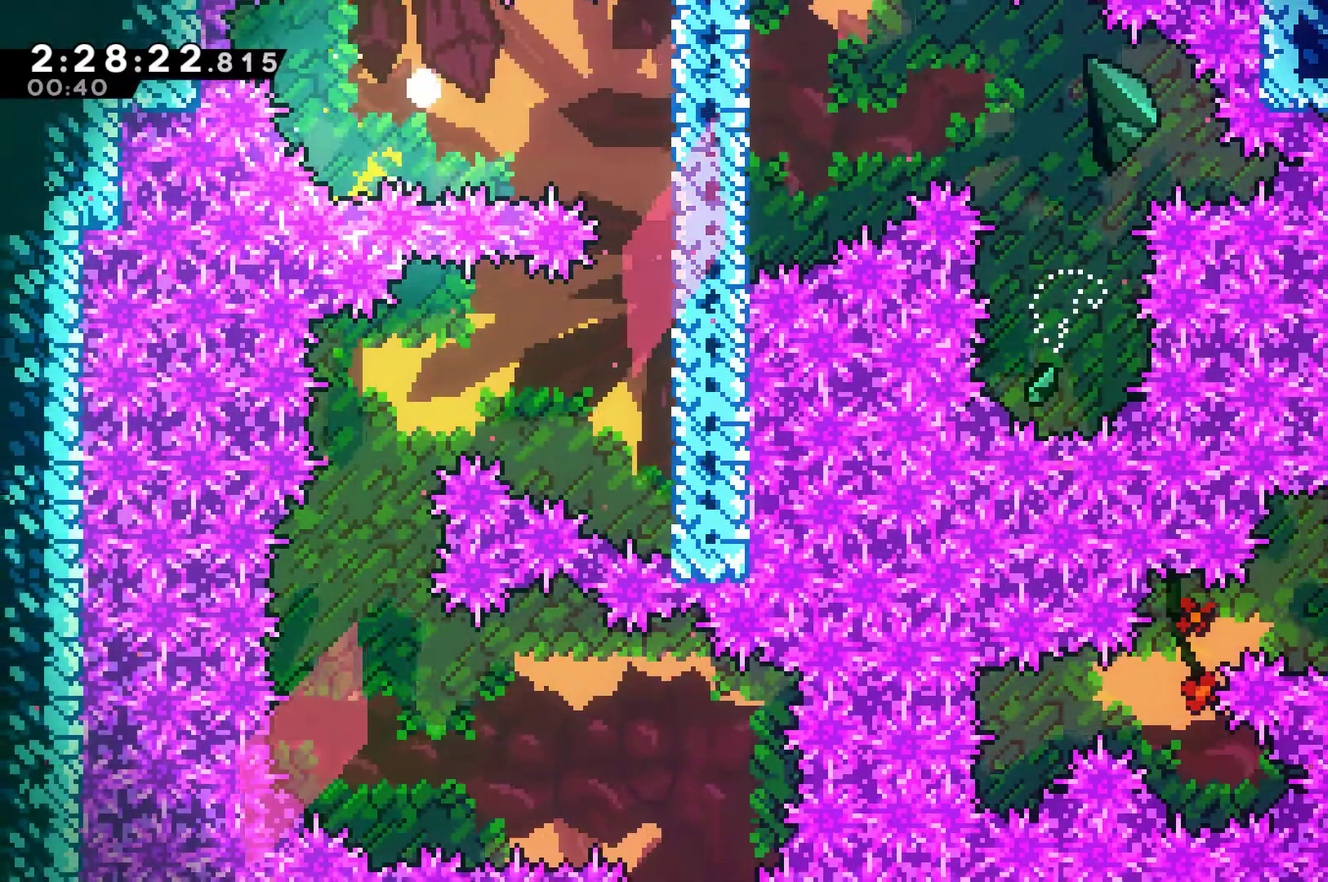
{"buttons": [], "left_stick": "center", "right_stick": "center", "events": [[100, "A", "down"], [133, "DPAD_RIGHT", "up"], [167, "A", "up"], [233, "A", "down"], [367, "A", "up"], [433, "A", "down"], [500, "A", "up"]]}
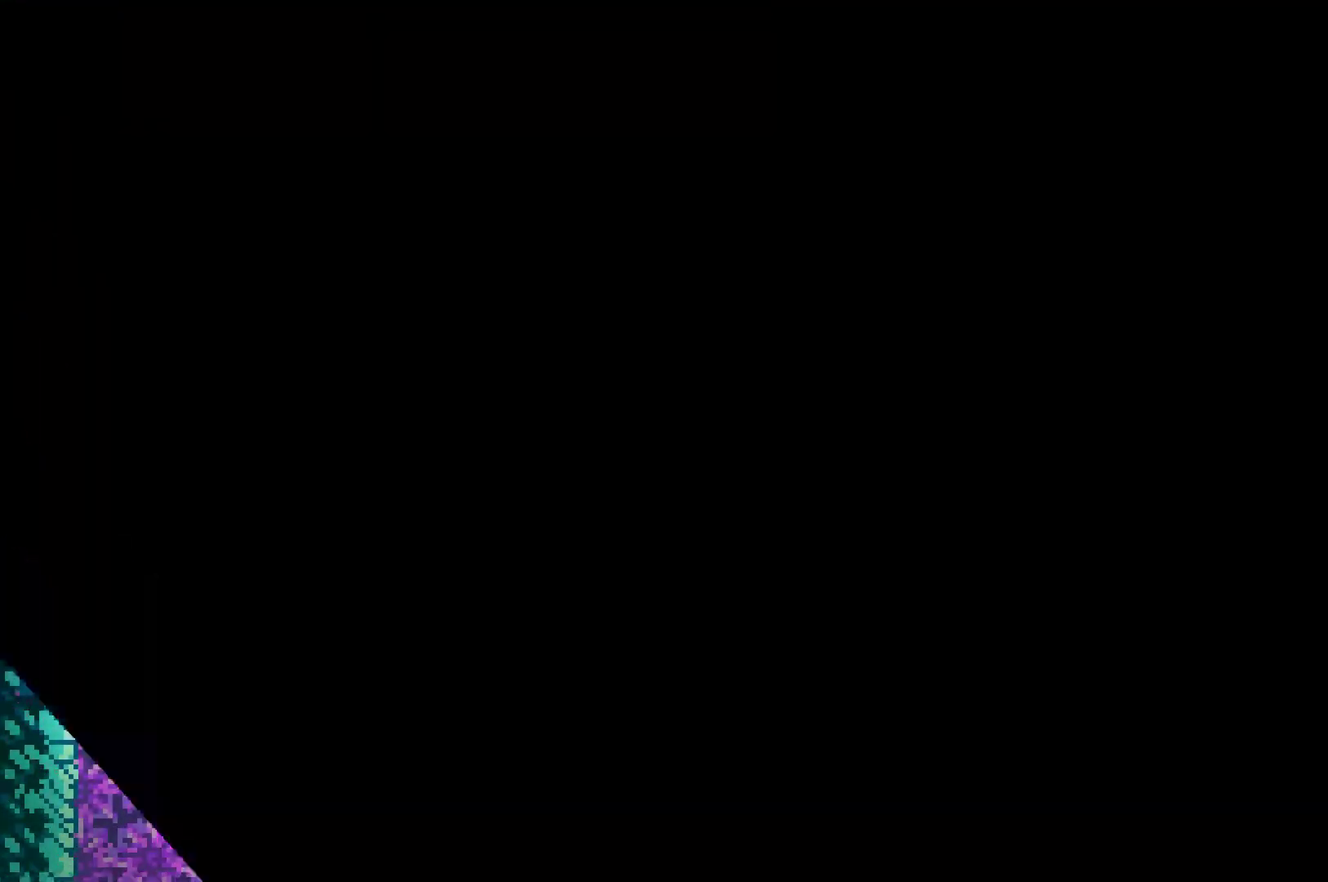
{"buttons": [], "left_stick": "center", "right_stick": "center", "events": [[100, "A", "down"], [167, "A", "up"]]}
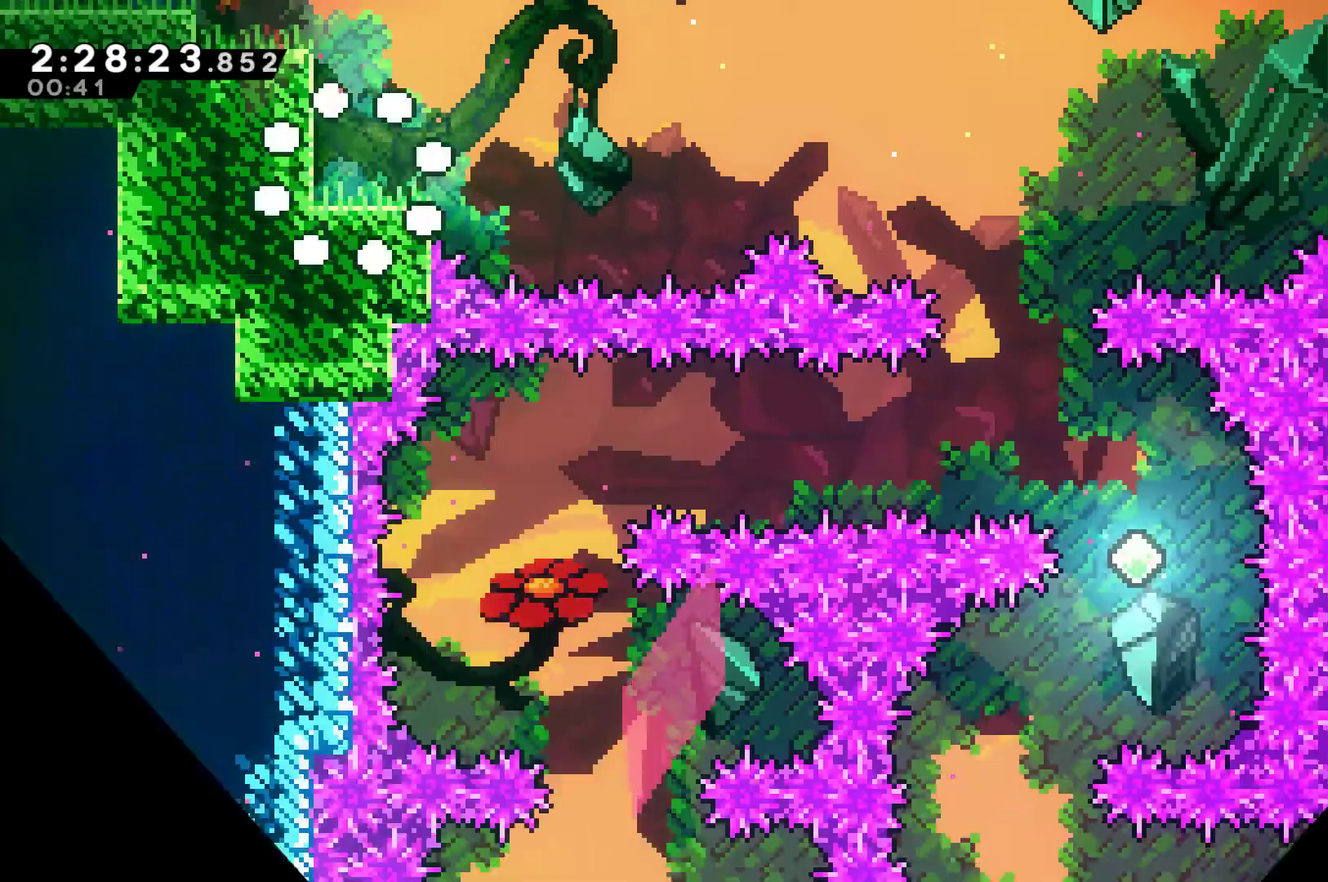
{"buttons": ["A", "DPAD_RIGHT"], "left_stick": "center", "right_stick": "center", "events": [[100, "DPAD_RIGHT", "down"], [500, "A", "down"]]}
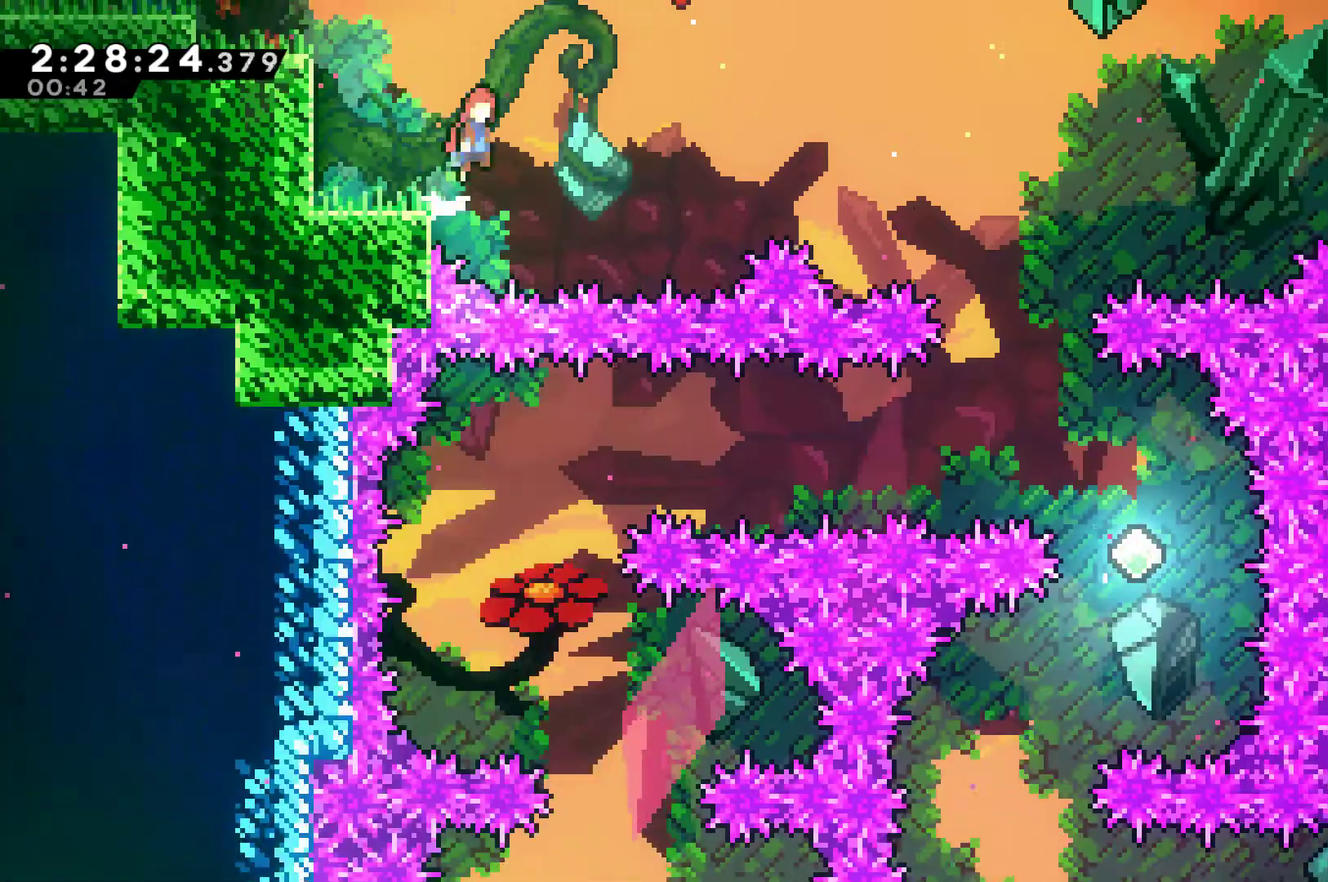
{"buttons": ["DPAD_RIGHT"], "left_stick": "center", "right_stick": "center", "events": [[167, "A", "up"], [267, "X", "down"], [433, "X", "up"]]}
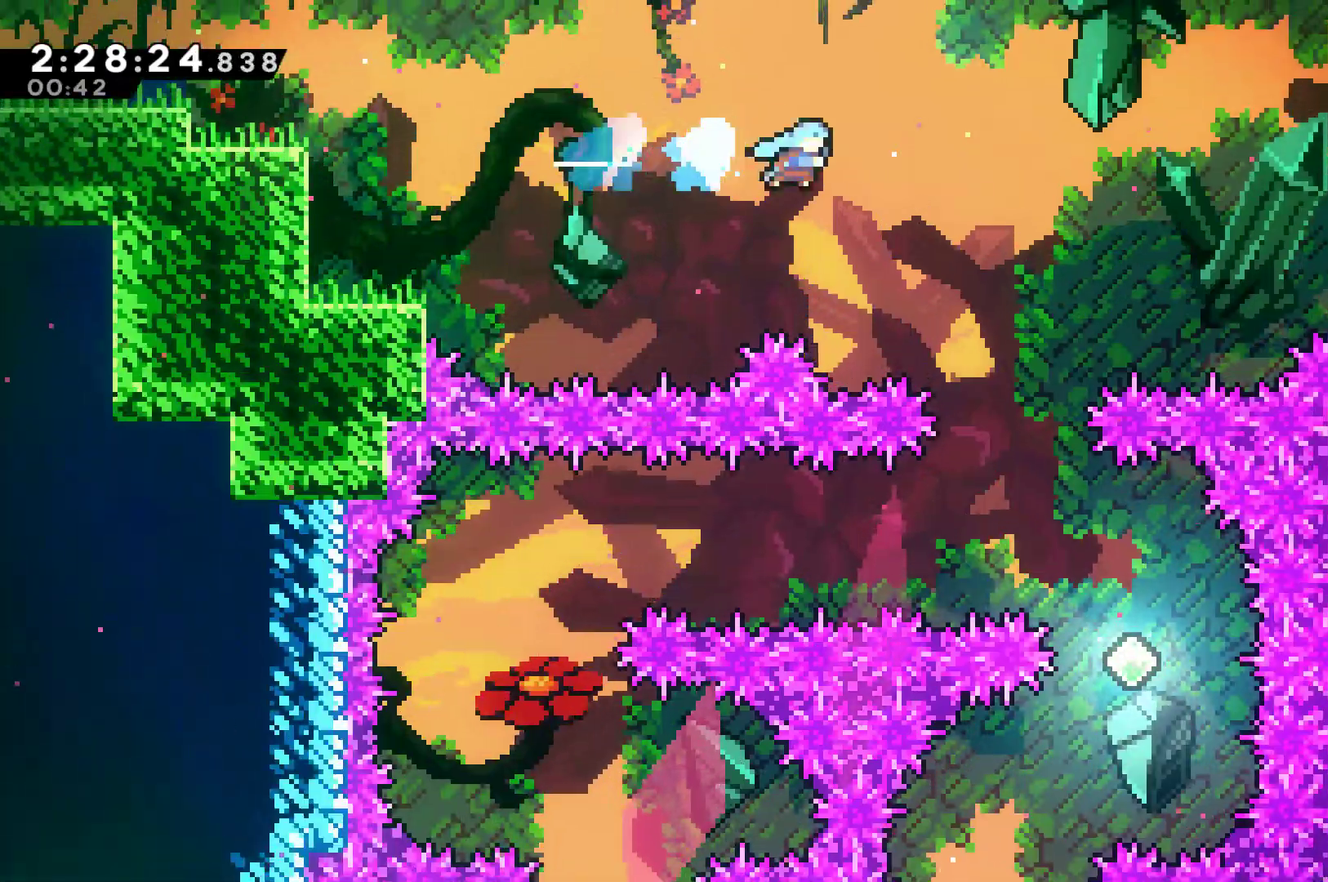
{"buttons": ["DPAD_RIGHT"], "left_stick": "center", "right_stick": "center", "events": []}
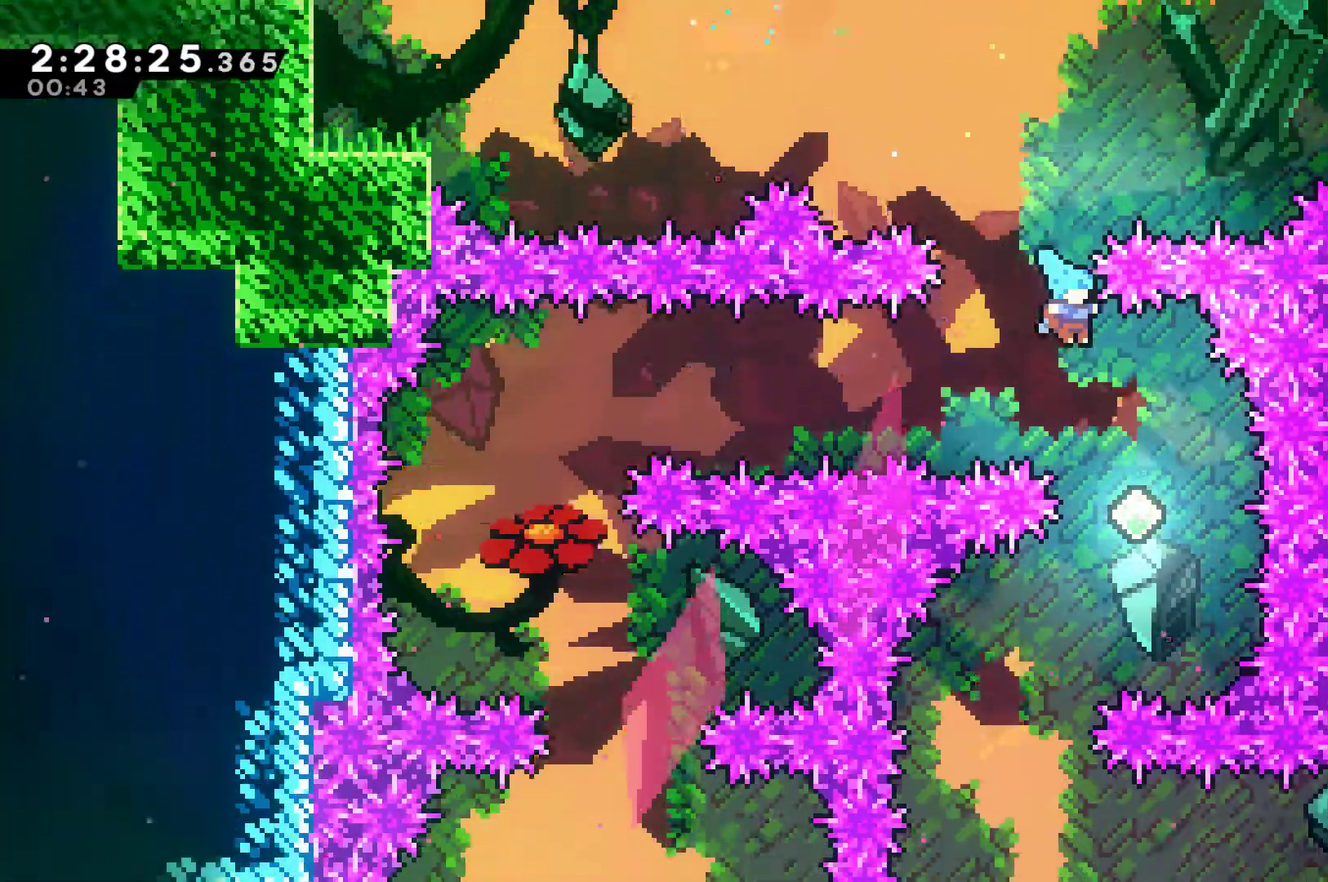
{"buttons": ["DPAD_LEFT"], "left_stick": "center", "right_stick": "center", "events": [[167, "DPAD_RIGHT", "up"], [200, "DPAD_LEFT", "down"]]}
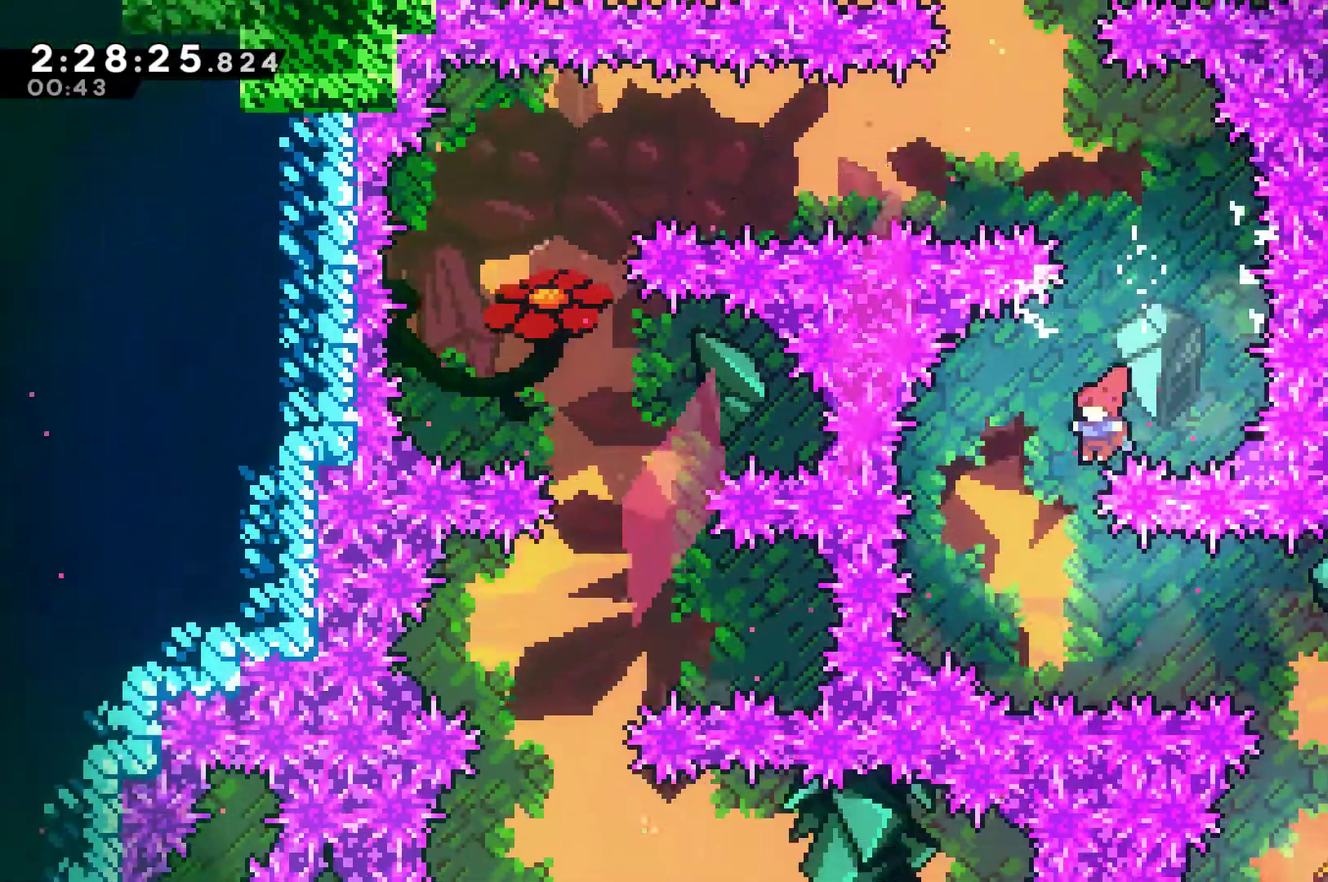
{"buttons": [], "left_stick": "center", "right_stick": "center", "events": [[100, "DPAD_LEFT", "up"], [133, "DPAD_RIGHT", "down"], [233, "X", "down"], [367, "X", "up"], [400, "DPAD_RIGHT", "up"]]}
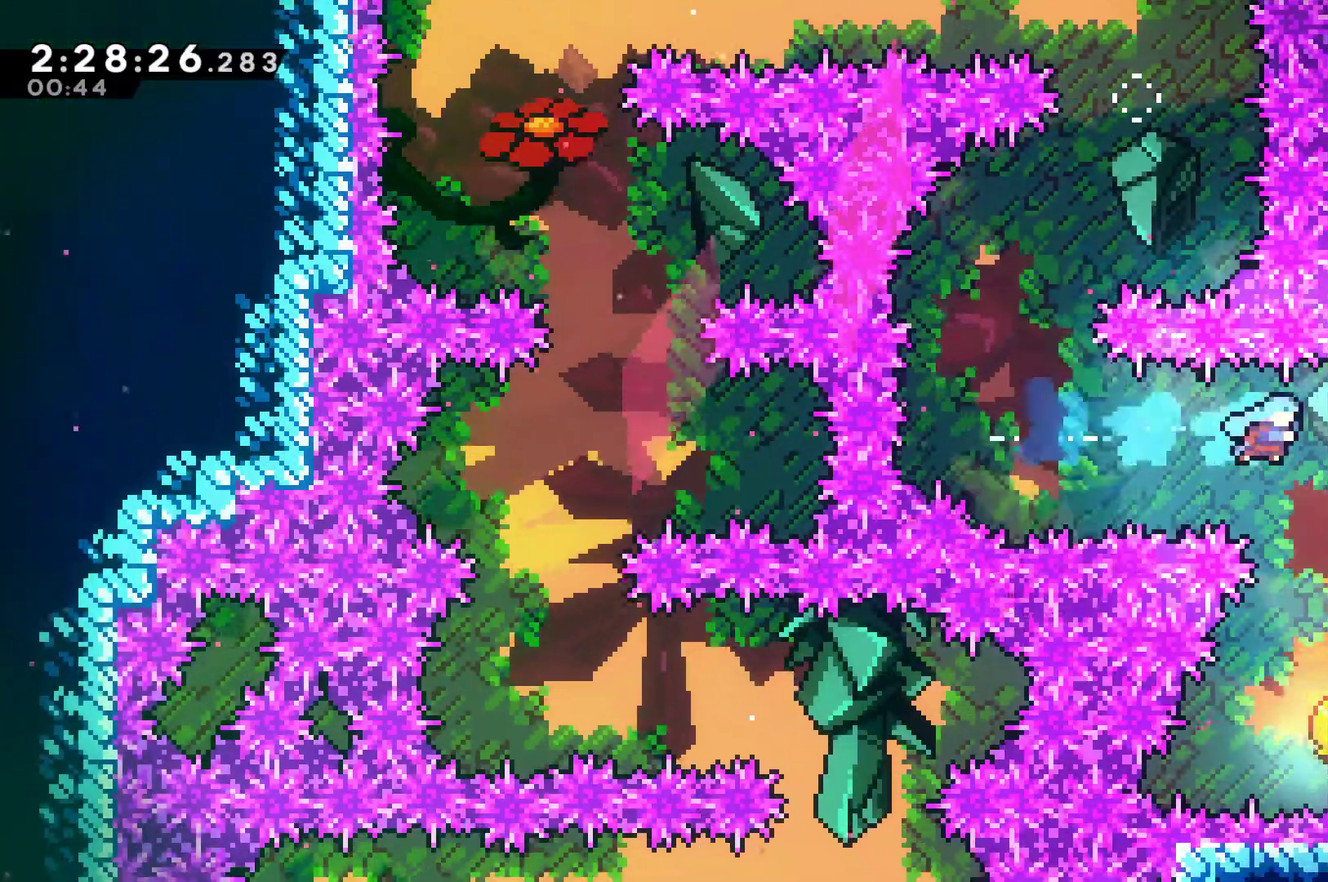
{"buttons": ["DPAD_UP"], "left_stick": "center", "right_stick": "center", "events": [[400, "DPAD_UP", "down"]]}
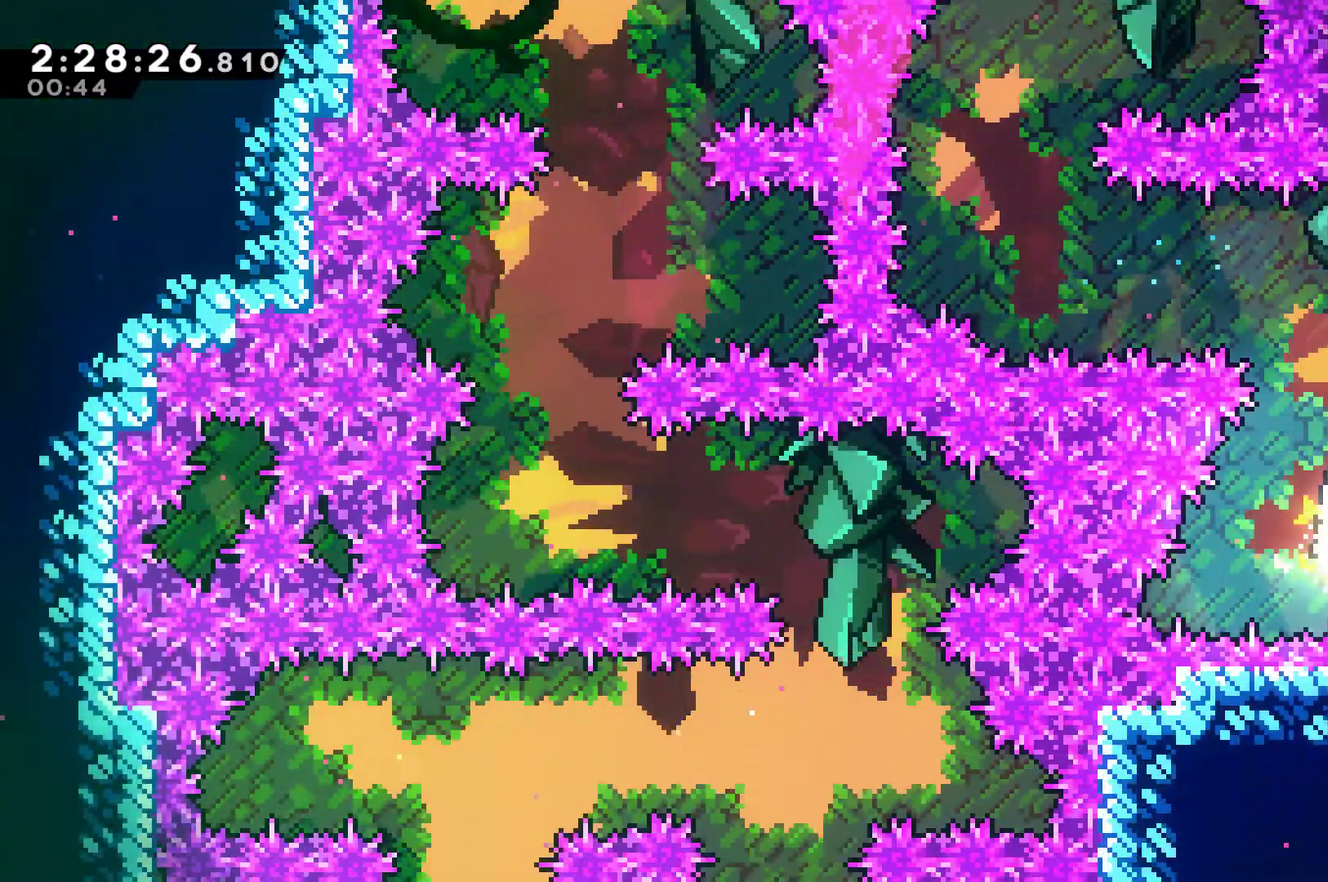
{"buttons": ["DPAD_LEFT"], "left_stick": "center", "right_stick": "center", "events": [[433, "DPAD_LEFT", "down"], [500, "DPAD_UP", "up"]]}
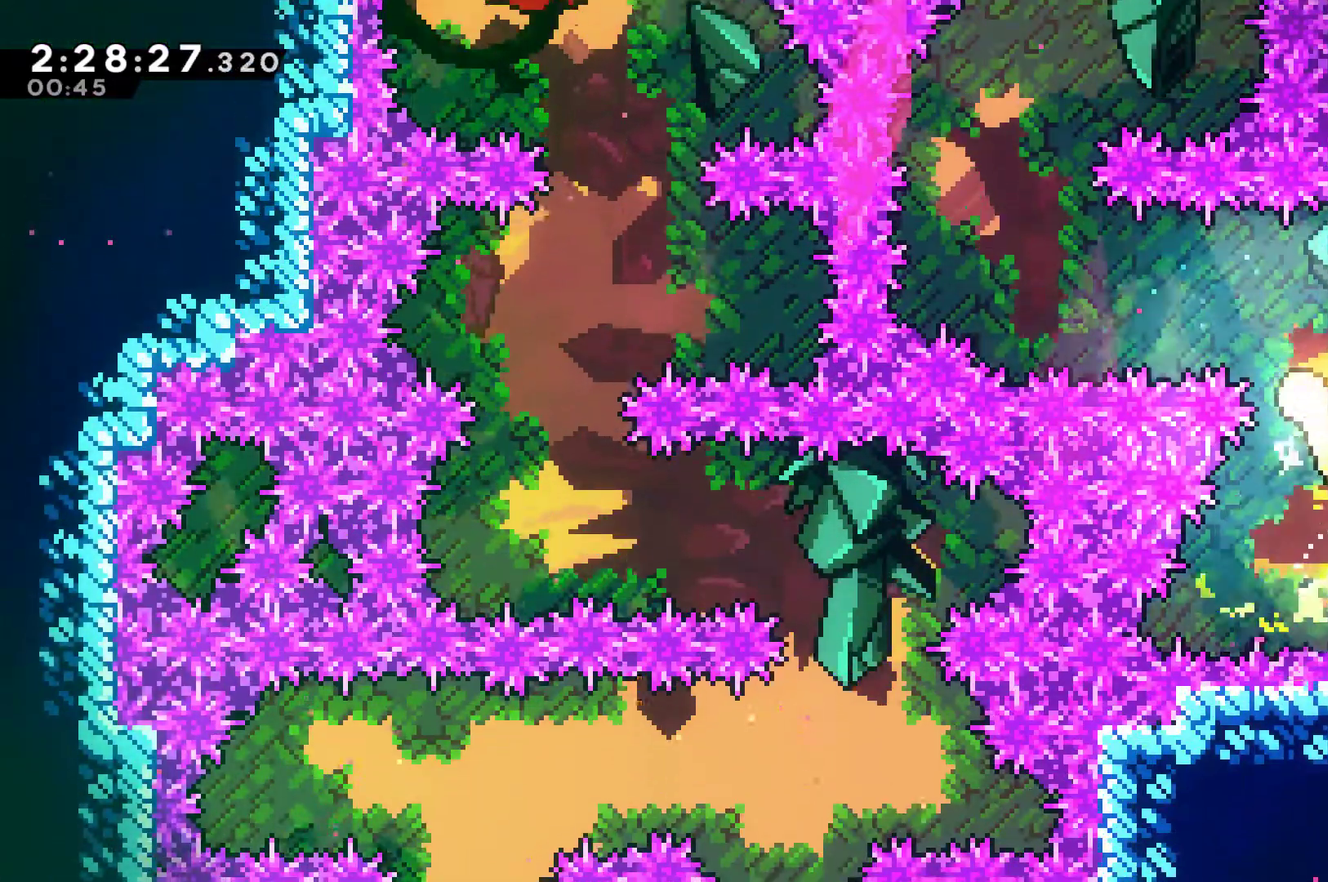
{"buttons": ["DPAD_UP"], "left_stick": "center", "right_stick": "center", "events": [[333, "DPAD_UP", "down"], [367, "DPAD_LEFT", "up"]]}
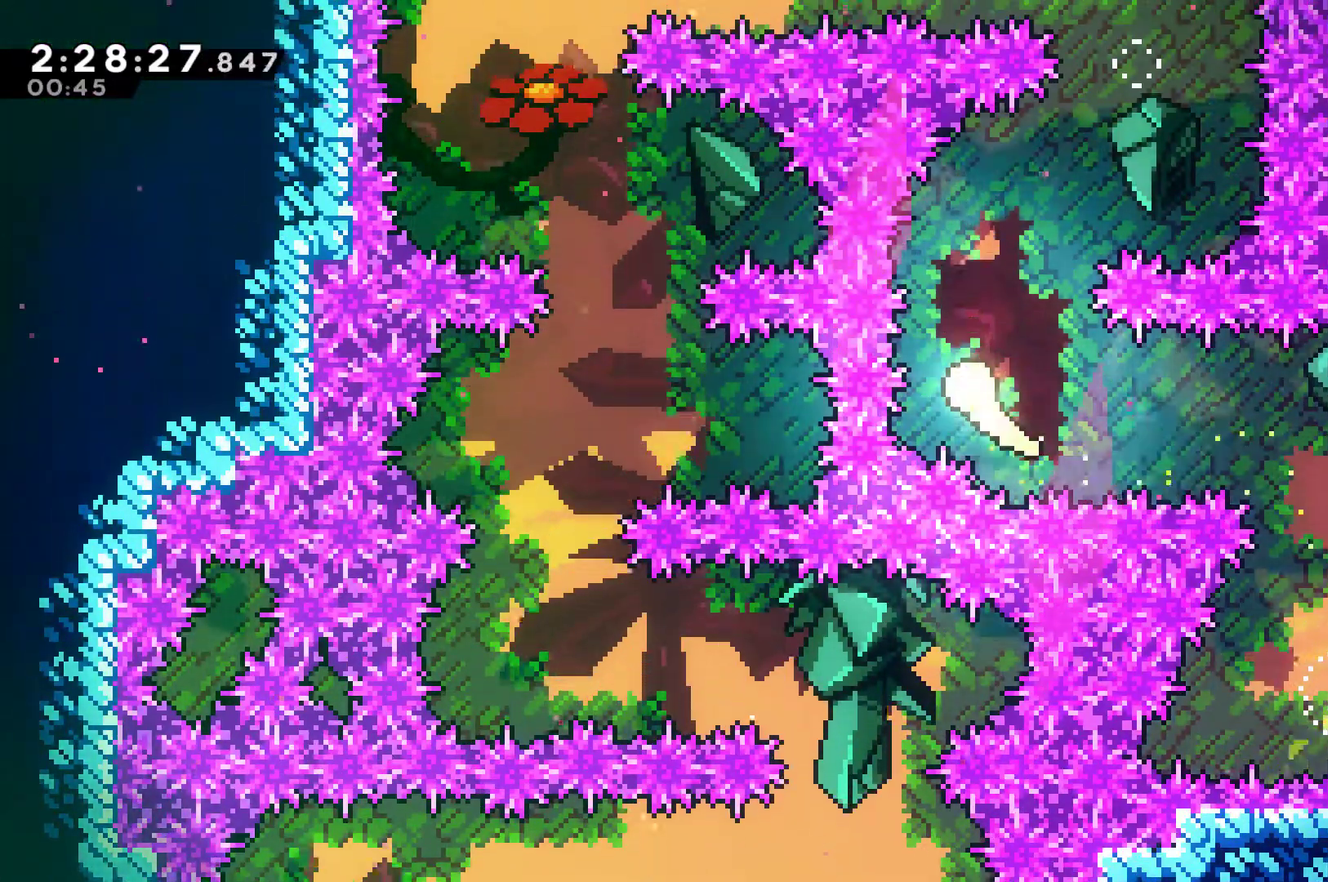
{"buttons": ["DPAD_UP"], "left_stick": "center", "right_stick": "center", "events": [[33, "DPAD_RIGHT", "down"], [433, "DPAD_RIGHT", "up"]]}
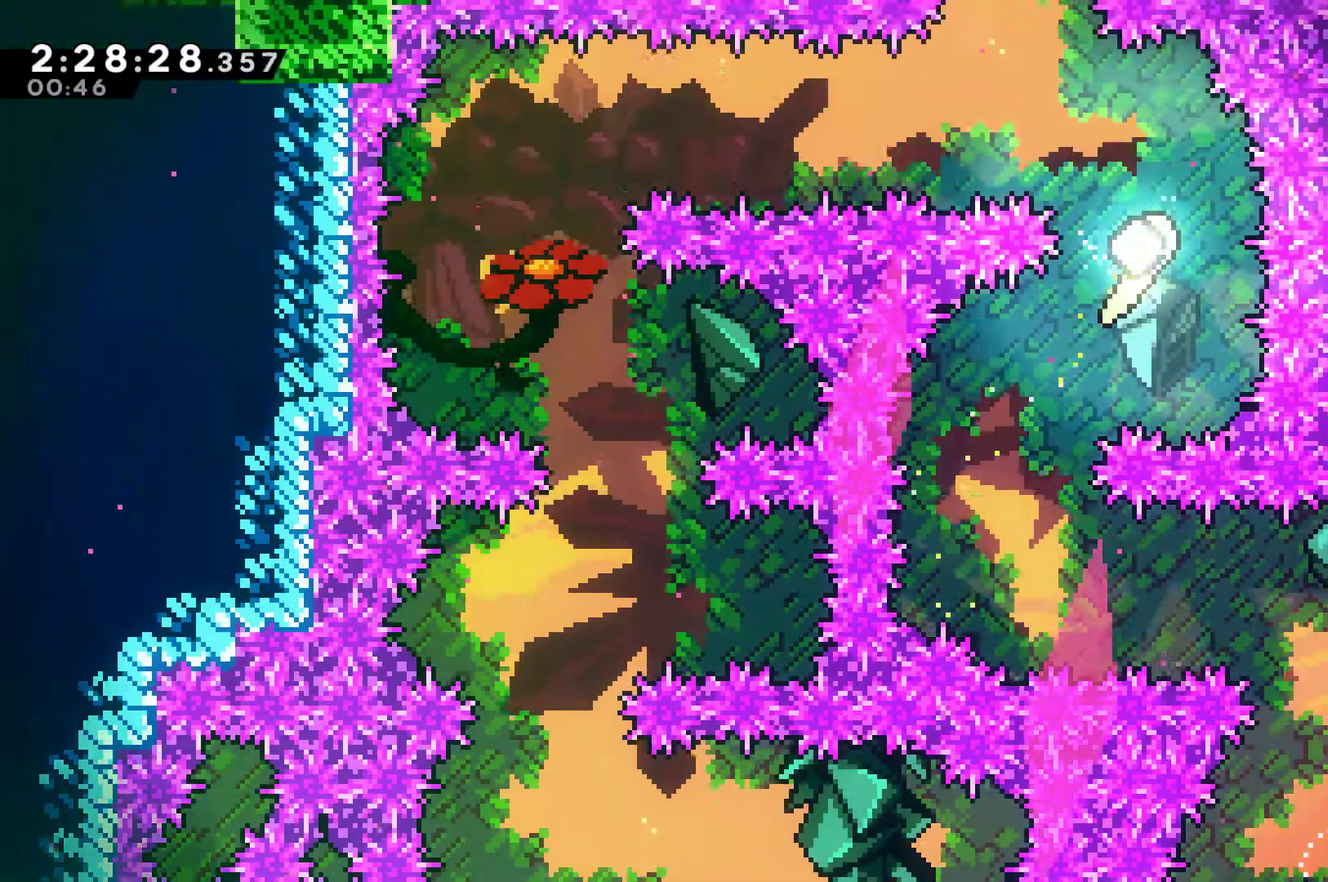
{"buttons": ["DPAD_LEFT"], "left_stick": "center", "right_stick": "center", "events": [[33, "DPAD_LEFT", "down"], [100, "DPAD_UP", "up"]]}
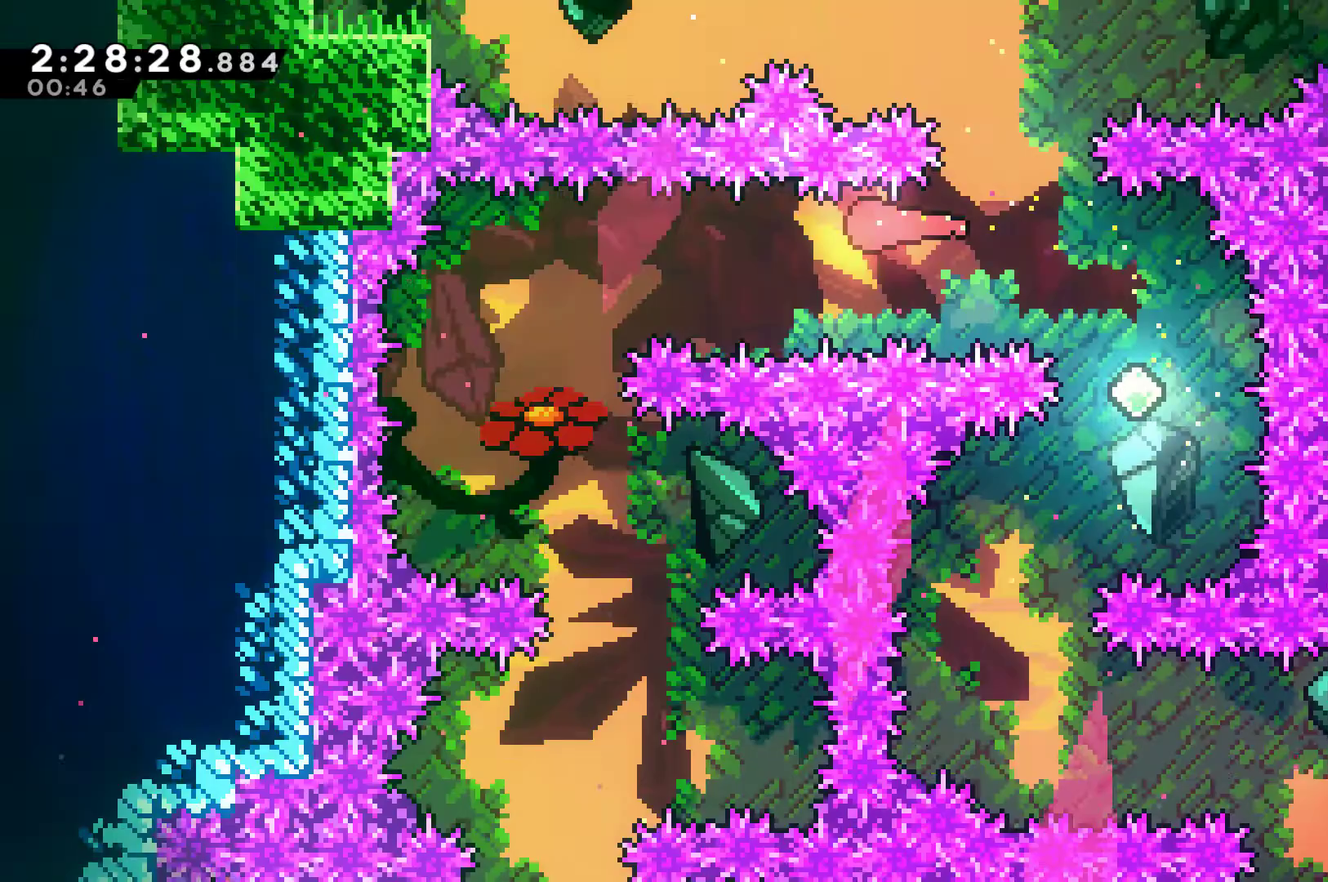
{"buttons": [], "left_stick": "center", "right_stick": "center", "events": [[367, "DPAD_DOWN", "down"], [433, "DPAD_DOWN", "up"], [433, "DPAD_LEFT", "up"]]}
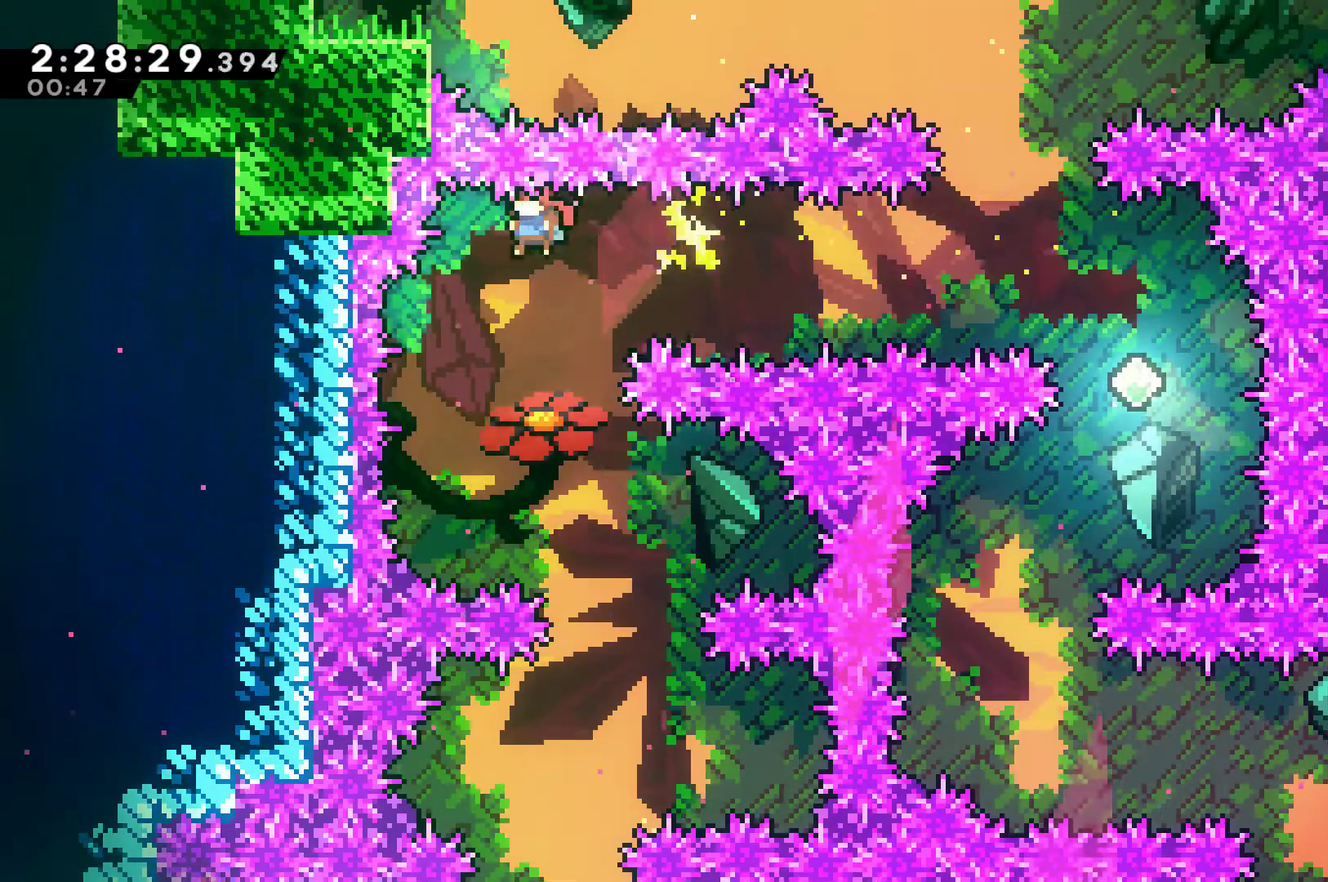
{"buttons": [], "left_stick": "center", "right_stick": "center", "events": [[200, "DPAD_RIGHT", "down"], [333, "DPAD_RIGHT", "up"]]}